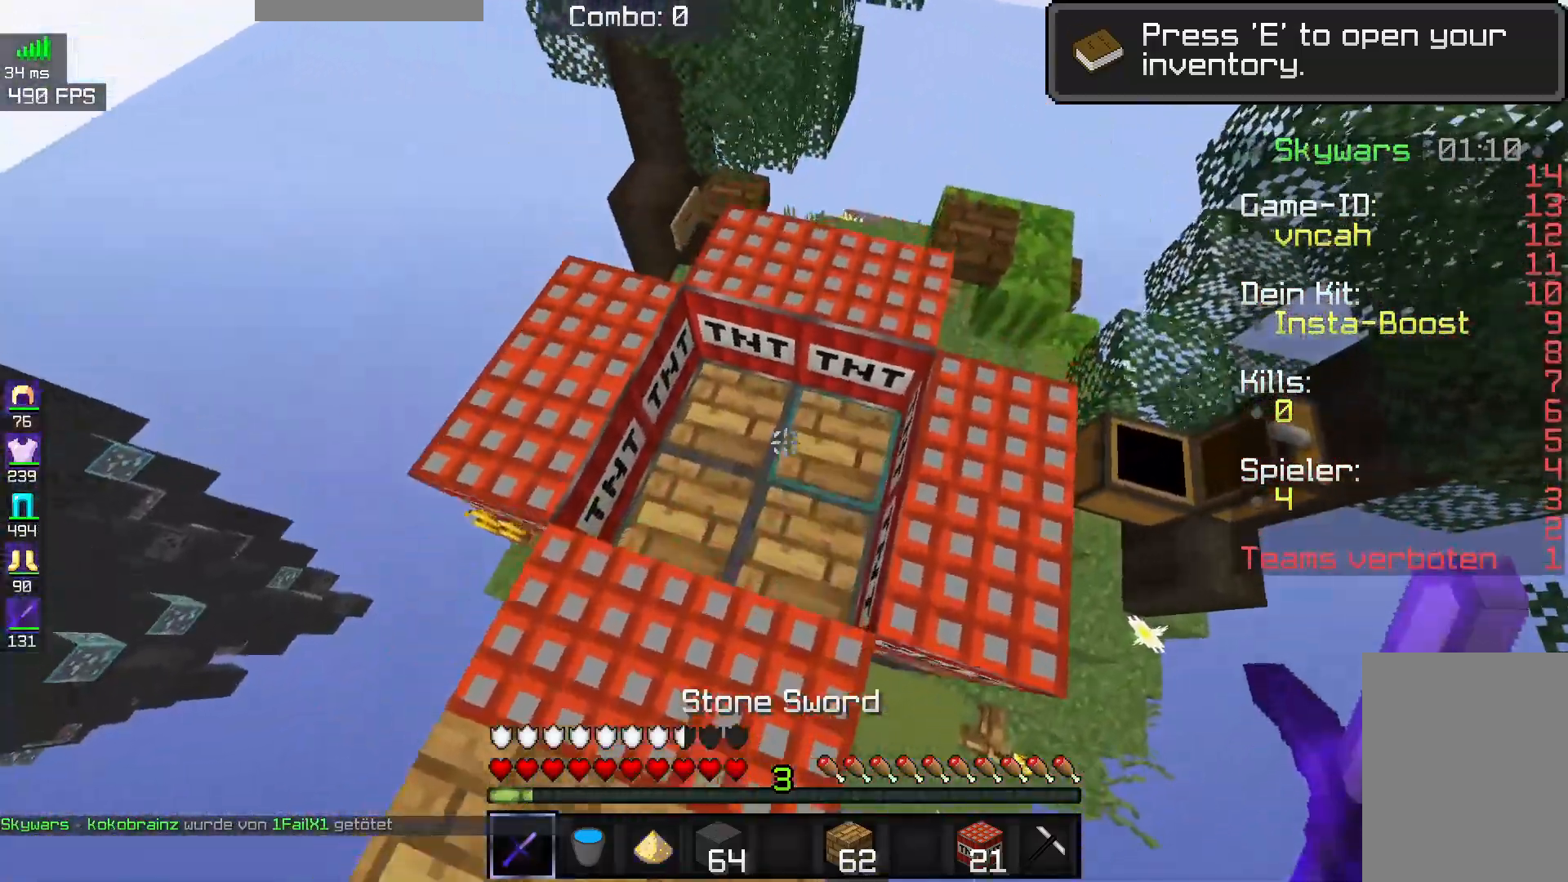
Gameplay with keyboard and mouse; each line is a JSON object with the keys and mouse buttons held at the frame after it. "events" lists presses ("down") and releases ("up") of "a", "d", "s", "space", "w", "mouse_left" and "mouse_right" between this image and that frame as [ms after this image, input, new state], when the widget could be followed in between. "mouse_left", "mouse_right" = the "left", "right" buttons of the "mouse" list. No other keys are recorded. Fast repeated clicks can show as one long hold. Mouse movement is not recorded.
{"keys": ["w"], "mouse": [], "events": [[183, "w", "up"], [200, "a", "up"], [267, "a", "down"], [417, "w", "down"], [483, "a", "up"]]}
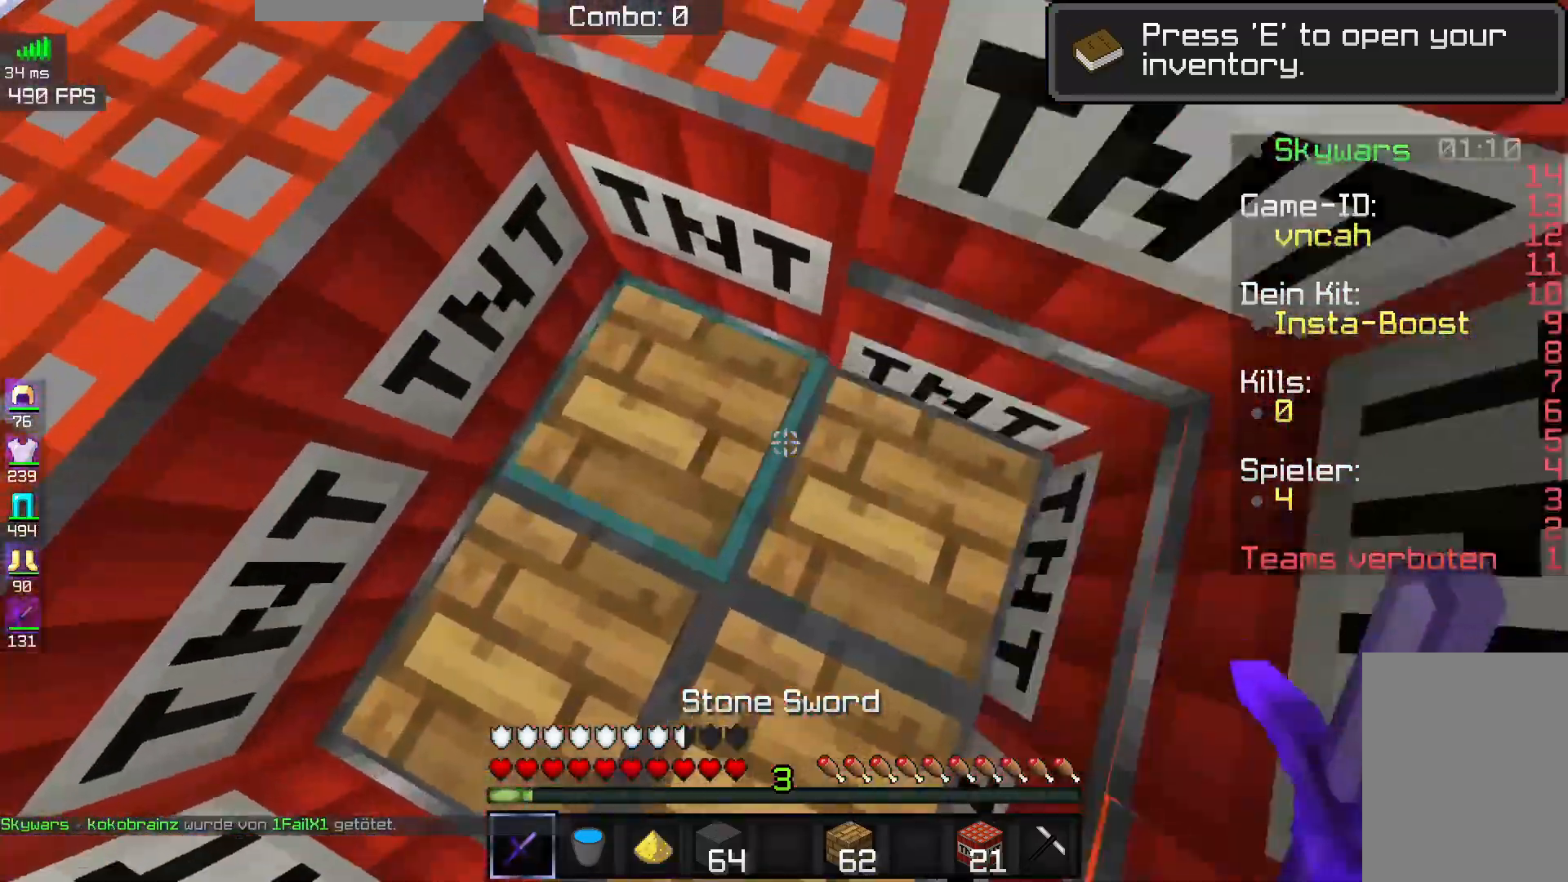
{"keys": [], "mouse": [], "events": [[33, "w", "up"], [67, "a", "down"], [283, "a", "up"]]}
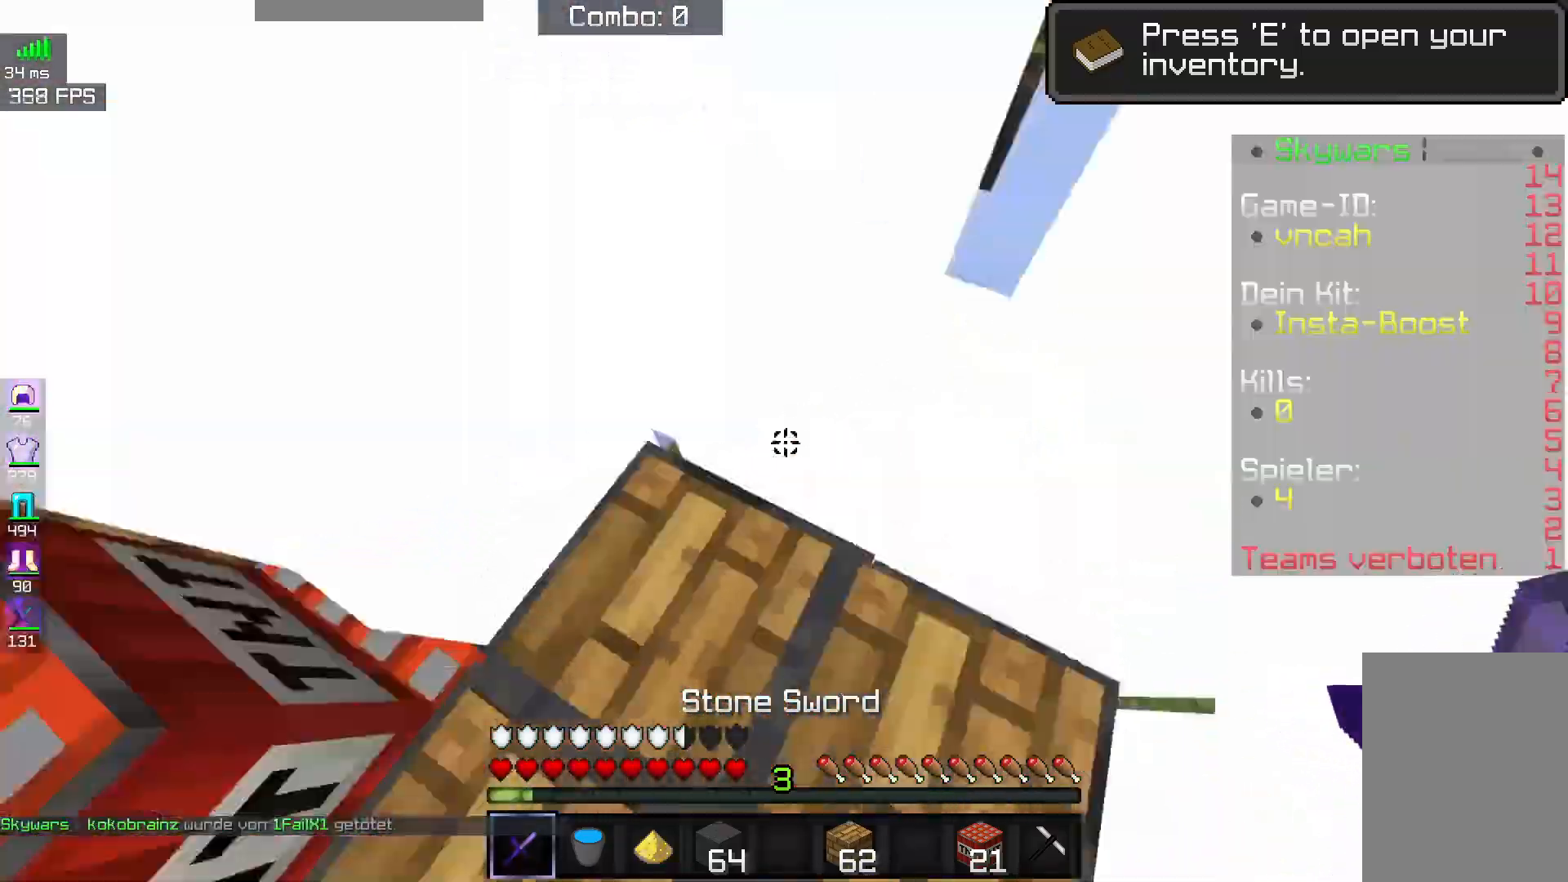
{"keys": [], "mouse": [], "events": [[167, "a", "down"], [283, "a", "up"]]}
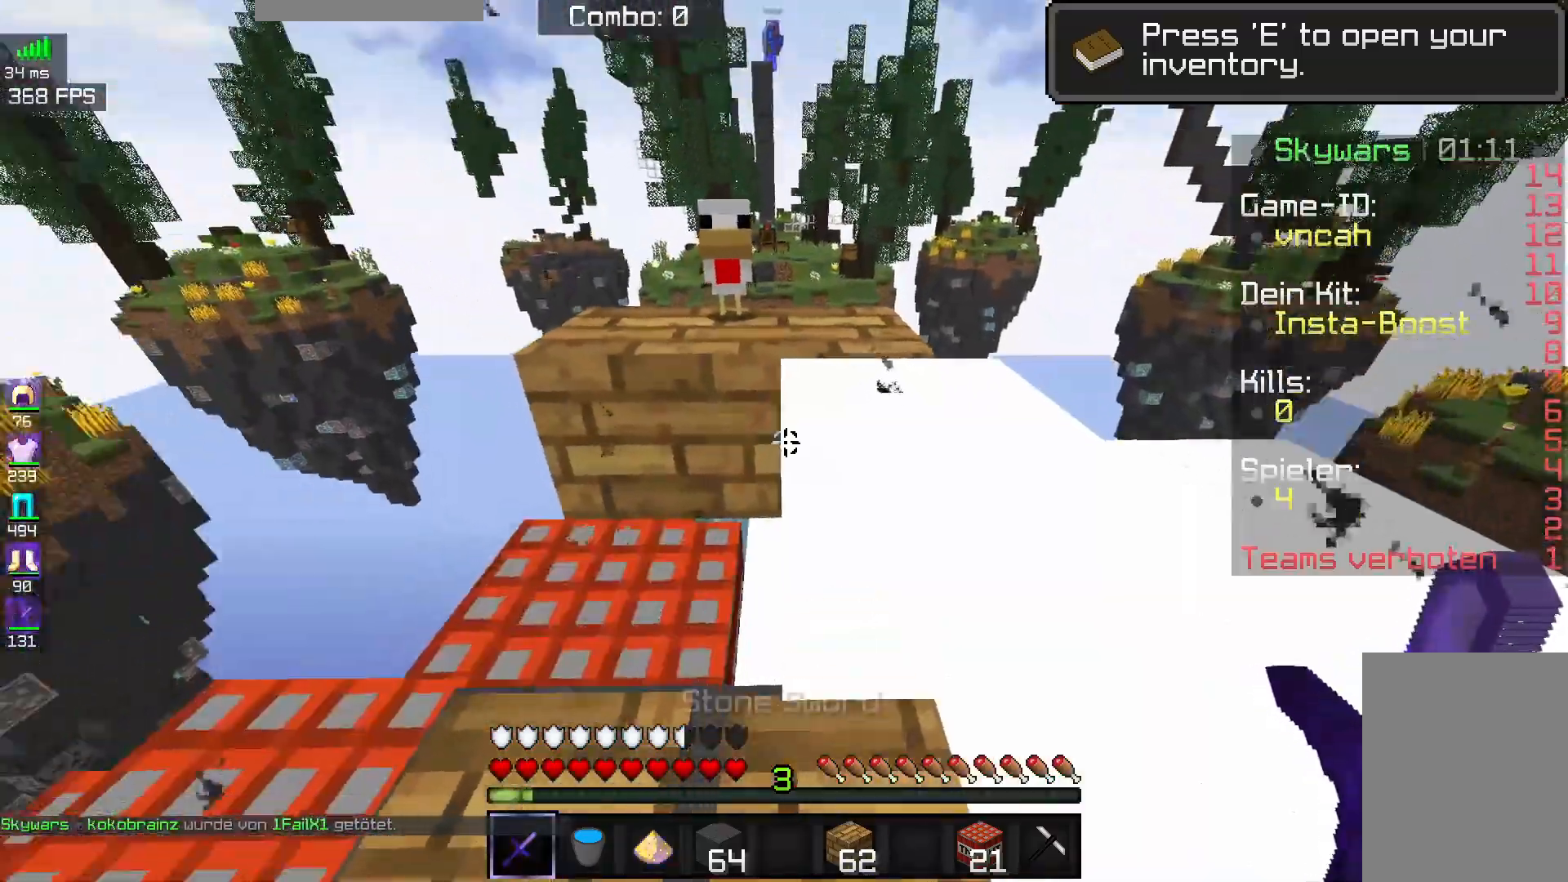
{"keys": ["space", "w"], "mouse": [], "events": [[167, "w", "down"], [417, "space", "down"]]}
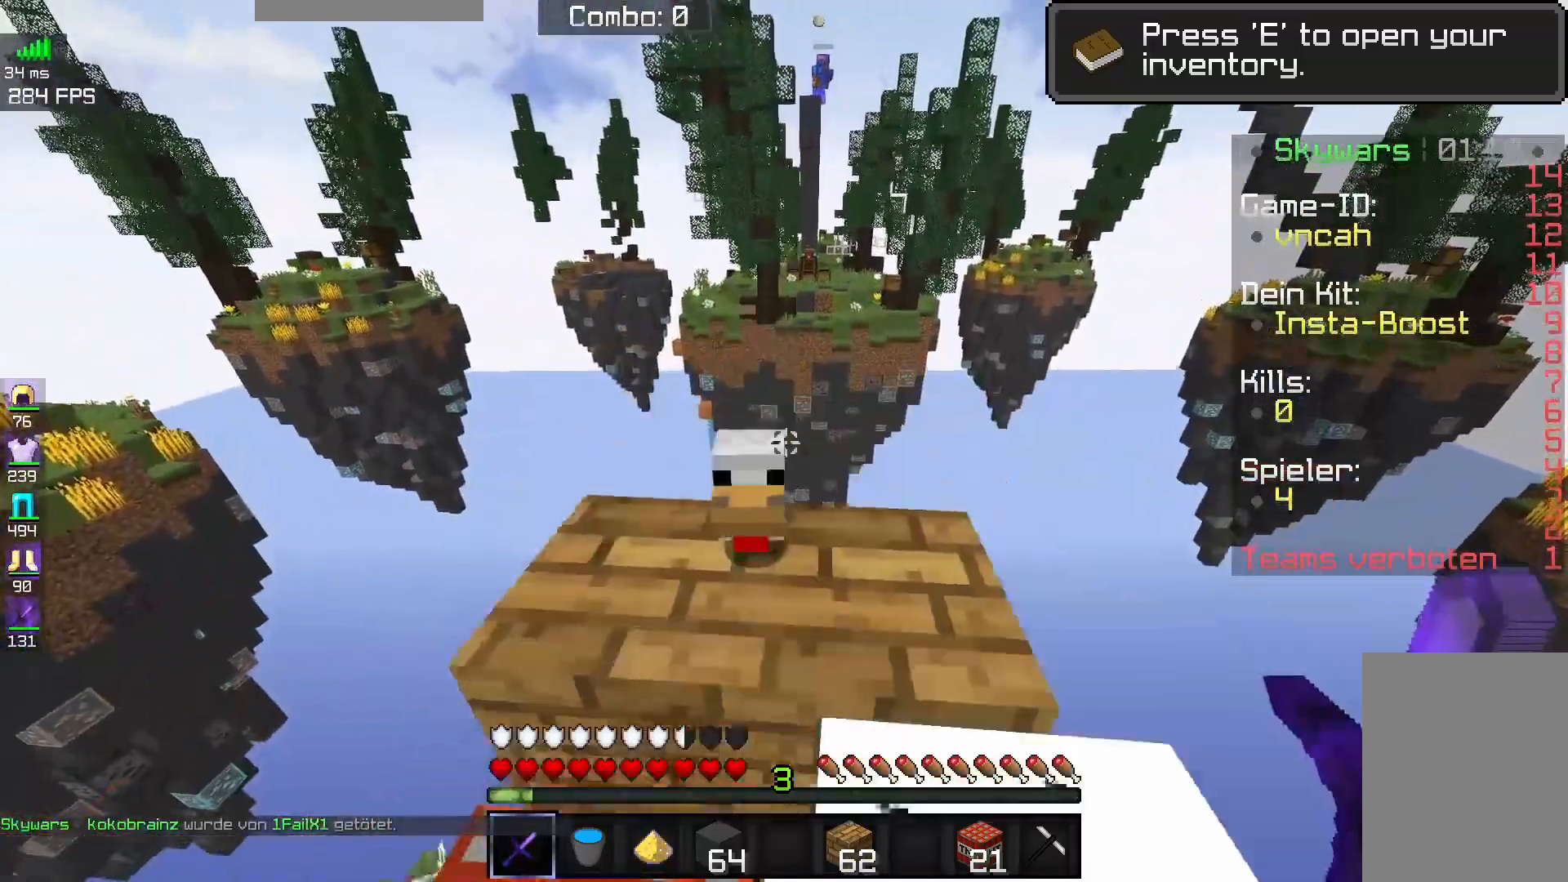
{"keys": ["a", "w"], "mouse": [], "events": [[133, "space", "up"], [417, "a", "down"]]}
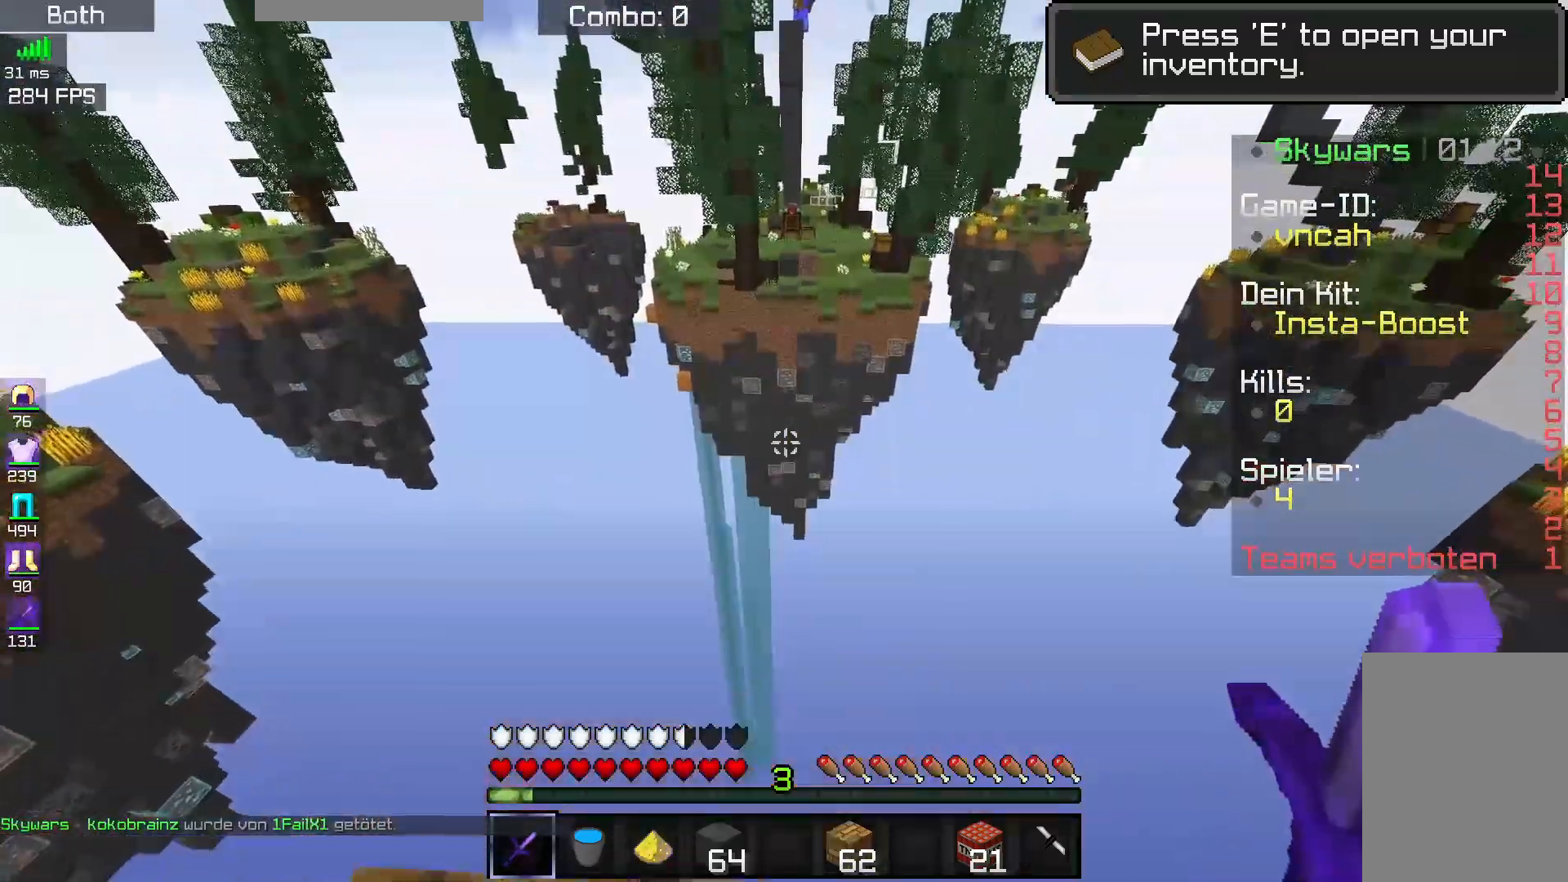
{"keys": [], "mouse": [], "events": [[83, "a", "up"], [133, "w", "up"]]}
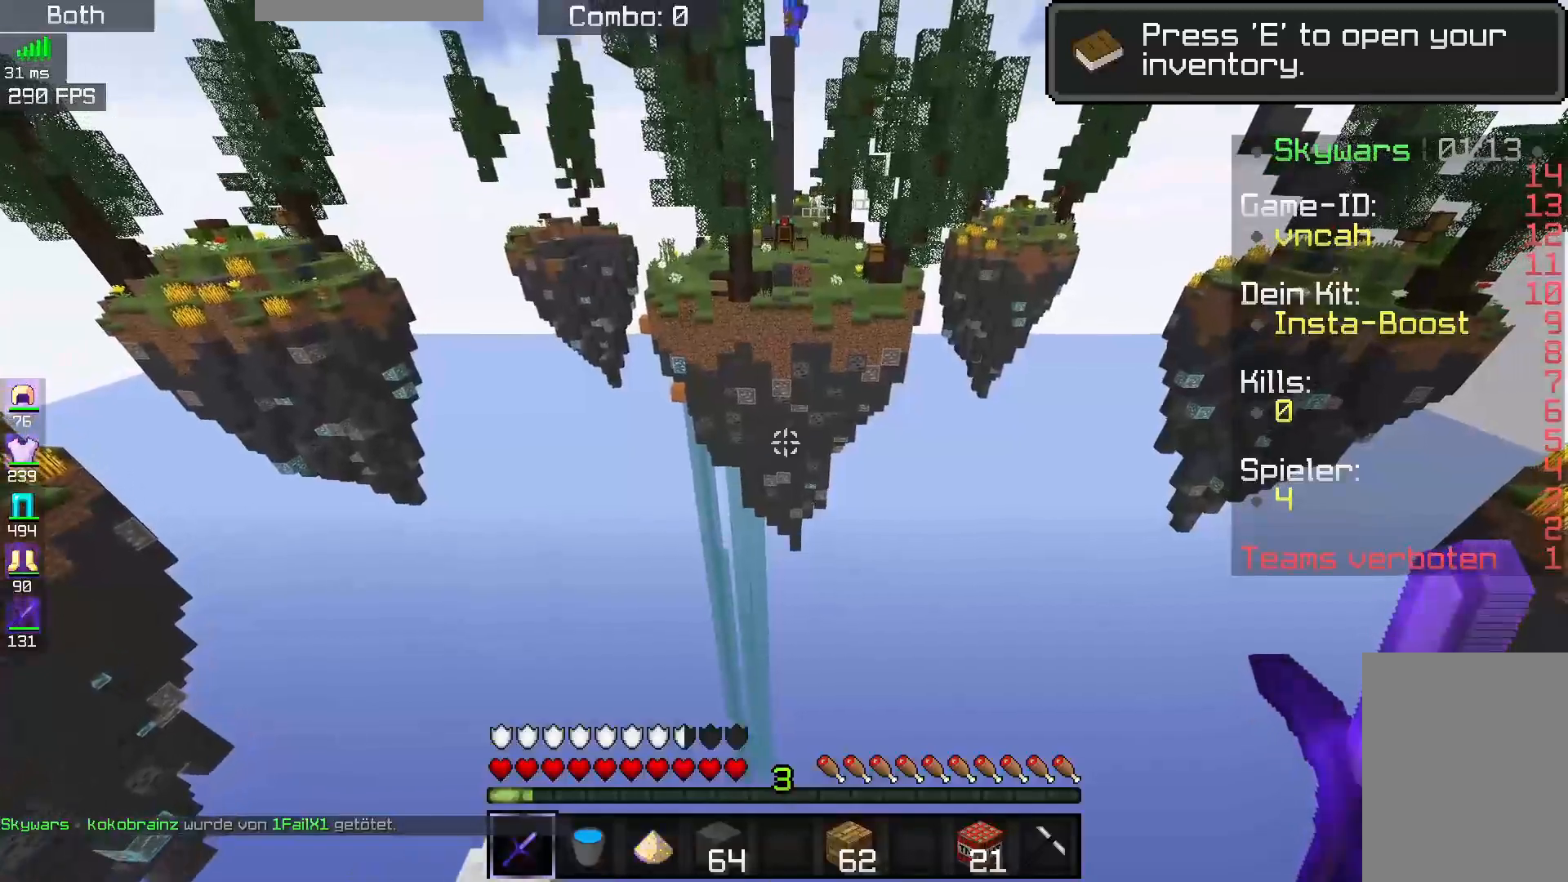
{"keys": [], "mouse": [], "events": []}
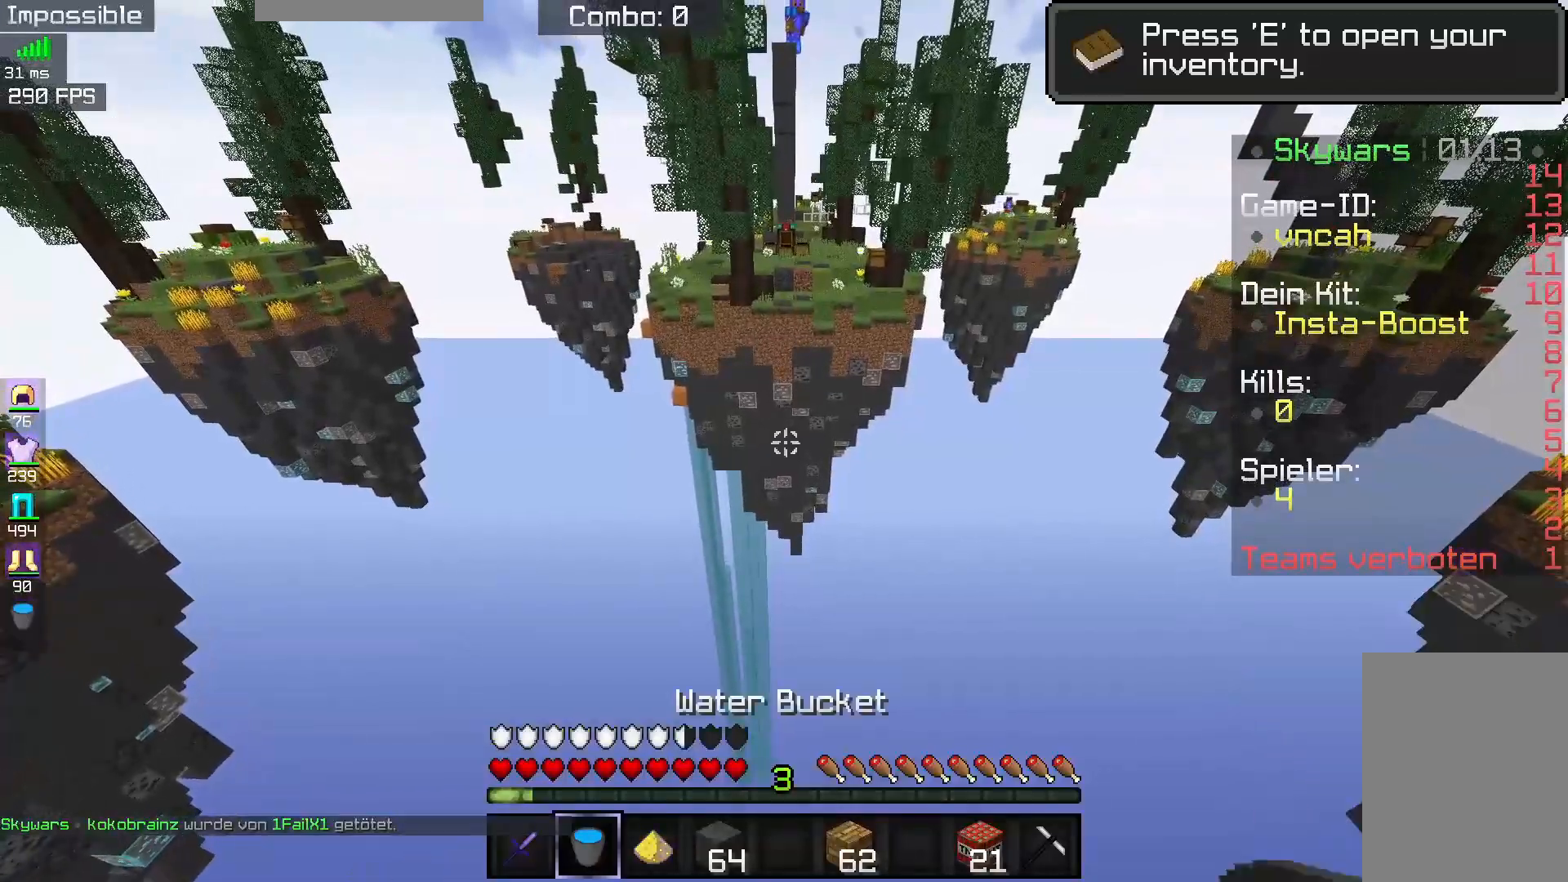
{"keys": ["a"], "mouse": [], "events": [[17, "w", "down"], [133, "w", "up"], [333, "a", "down"]]}
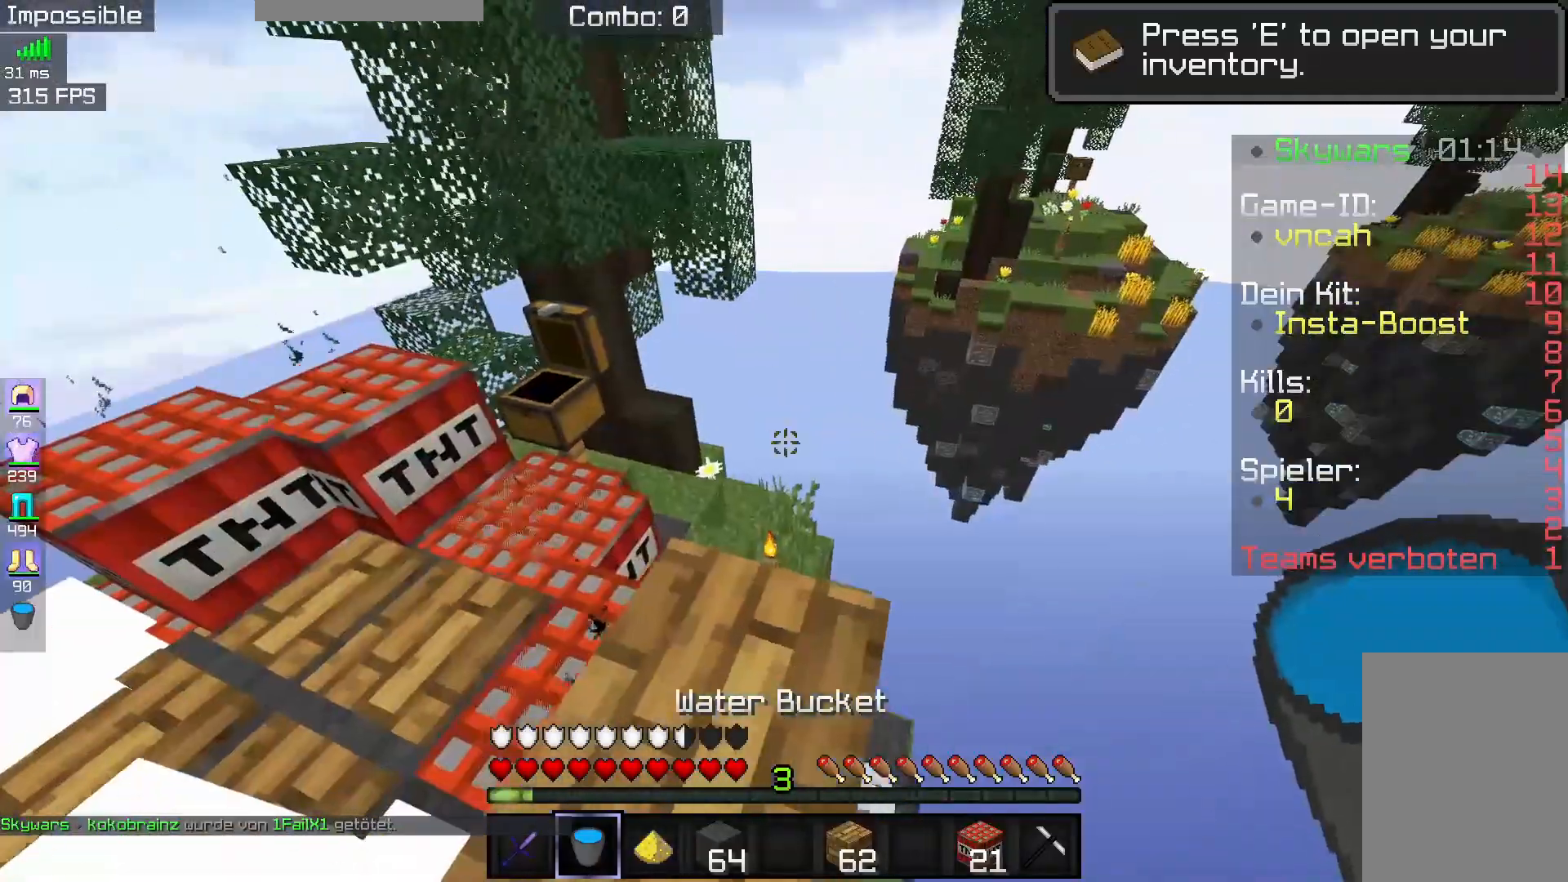
{"keys": ["space"], "mouse": [], "events": [[133, "a", "up"], [317, "space", "down"]]}
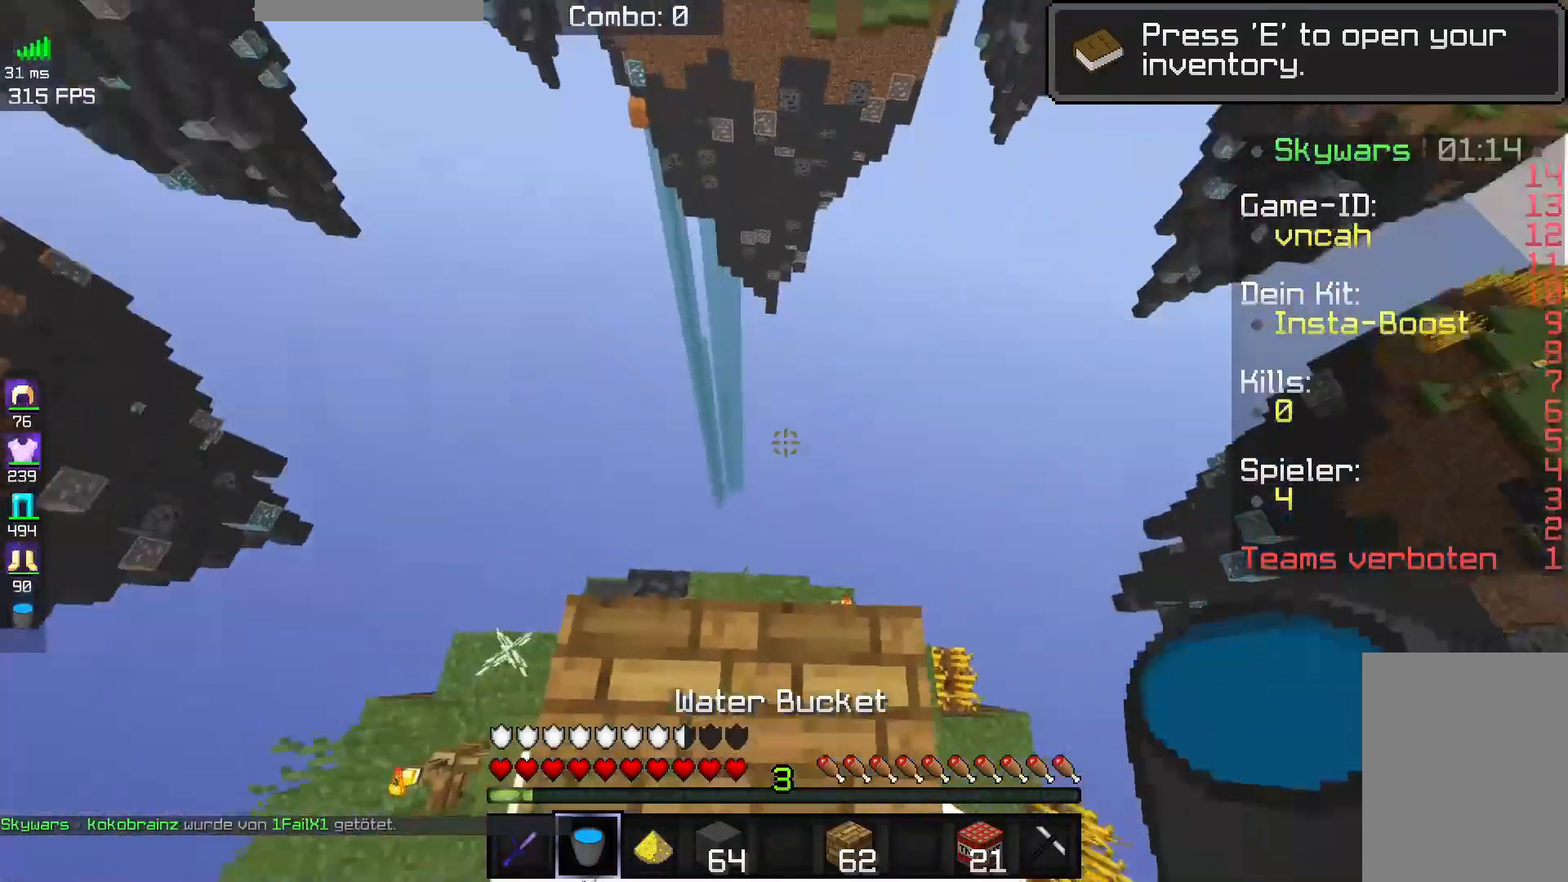
{"keys": ["space", "w"], "mouse": [], "events": [[333, "w", "down"]]}
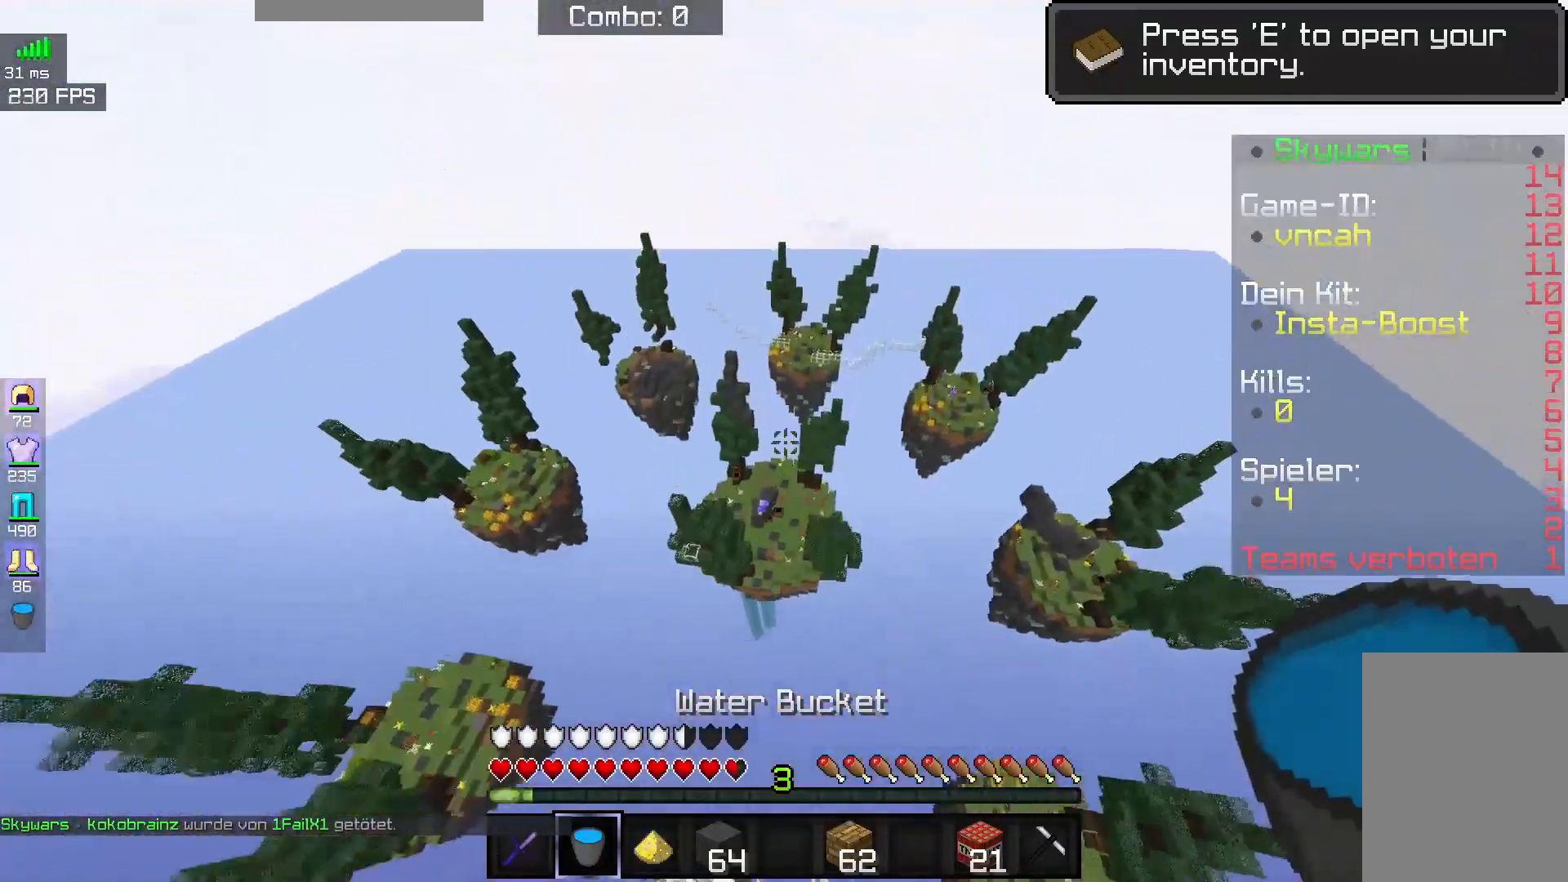
{"keys": ["a"], "mouse": [], "events": [[33, "a", "down"], [183, "space", "up"], [333, "w", "up"]]}
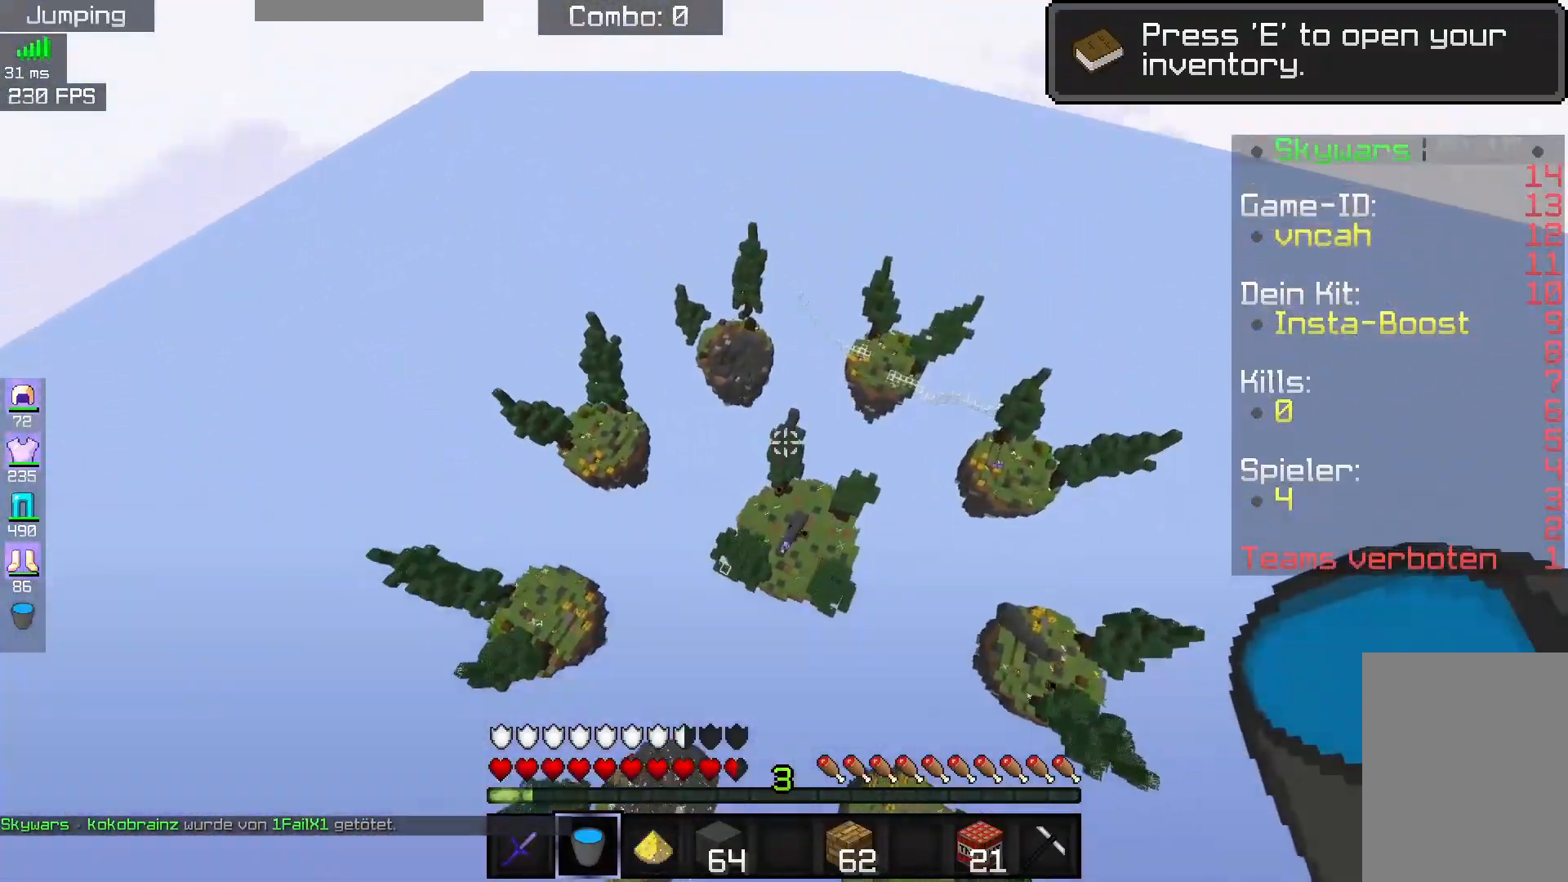
{"keys": ["a", "w"], "mouse": [], "events": [[33, "mouse_left", "down"], [333, "mouse_left", "up"], [417, "w", "down"]]}
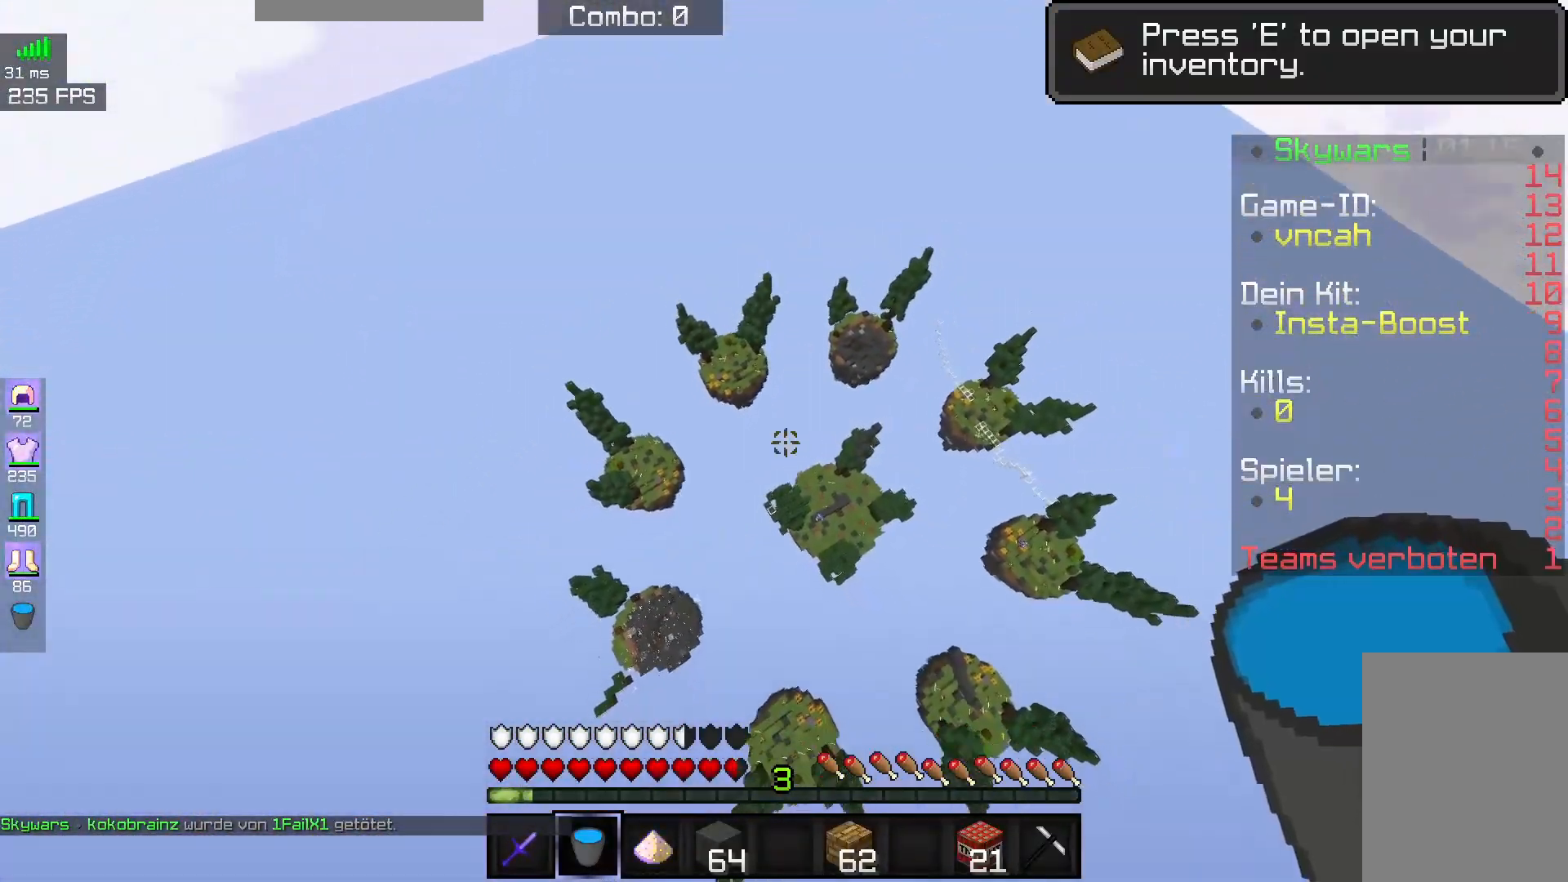
{"keys": ["w"], "mouse": ["left"], "events": [[83, "a", "up"], [217, "mouse_left", "down"], [250, "mouse_left", "up"], [283, "mouse_left", "down"]]}
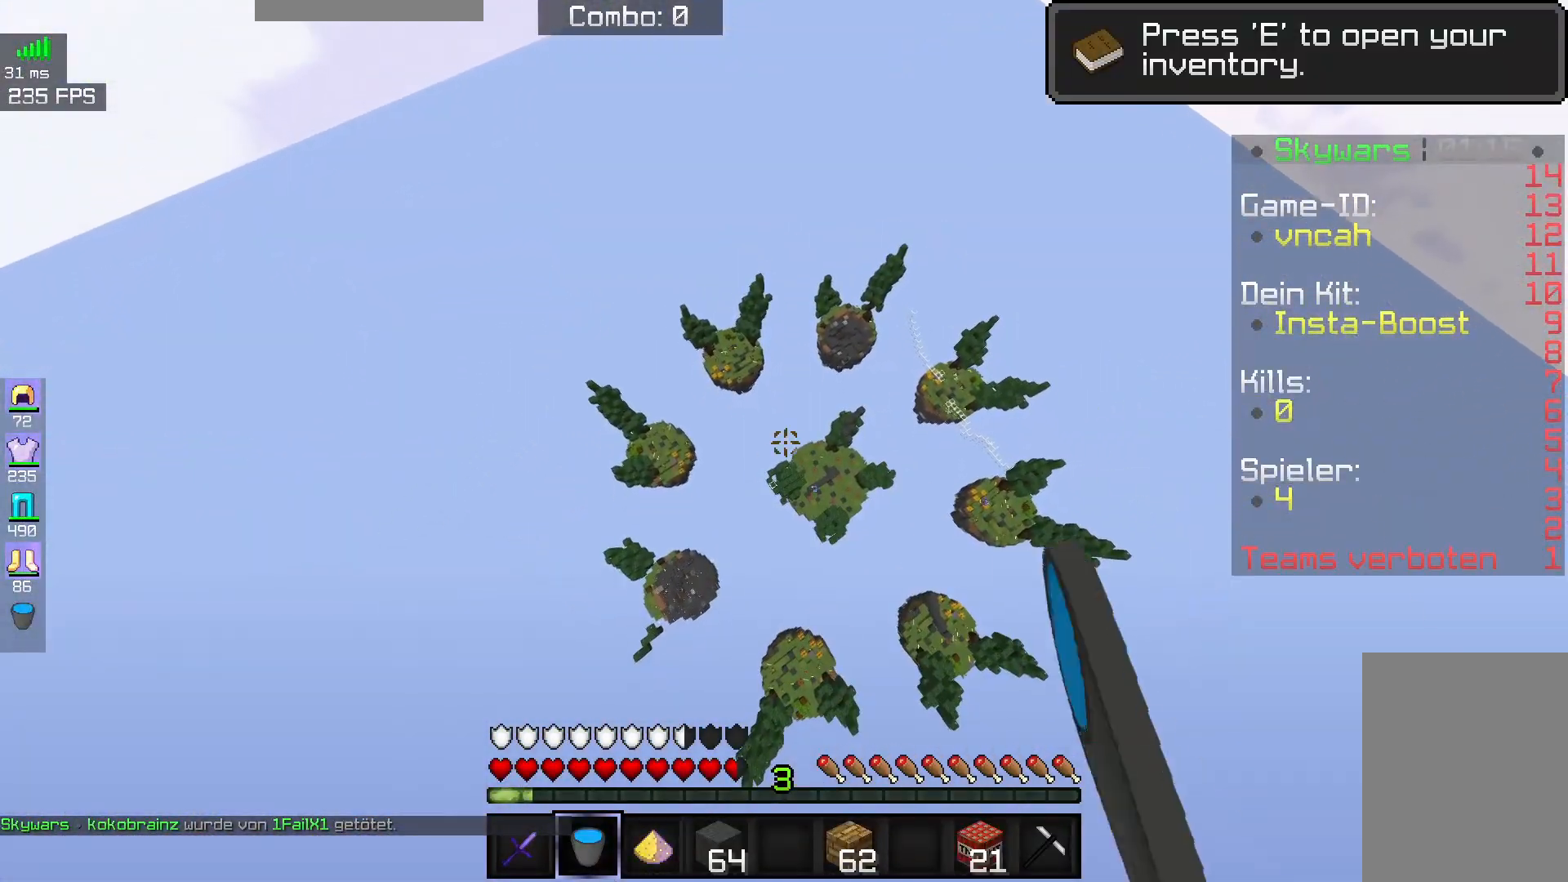
{"keys": ["w"], "mouse": ["left"], "events": [[200, "mouse_left", "up"], [417, "mouse_left", "down"]]}
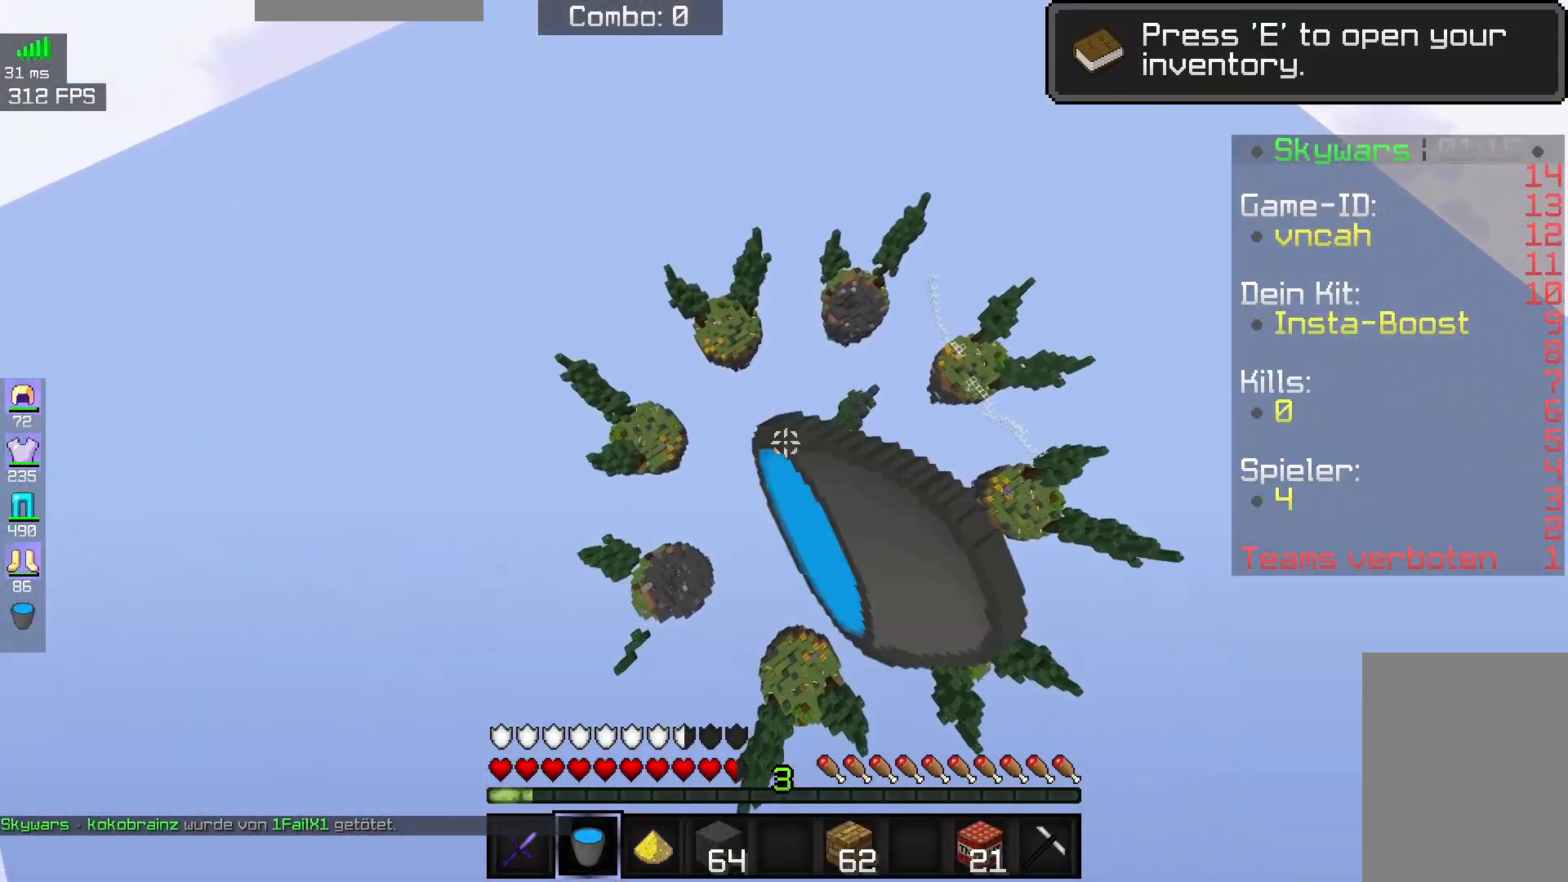
{"keys": ["w"], "mouse": ["left"], "events": [[100, "mouse_left", "up"], [217, "mouse_left", "down"]]}
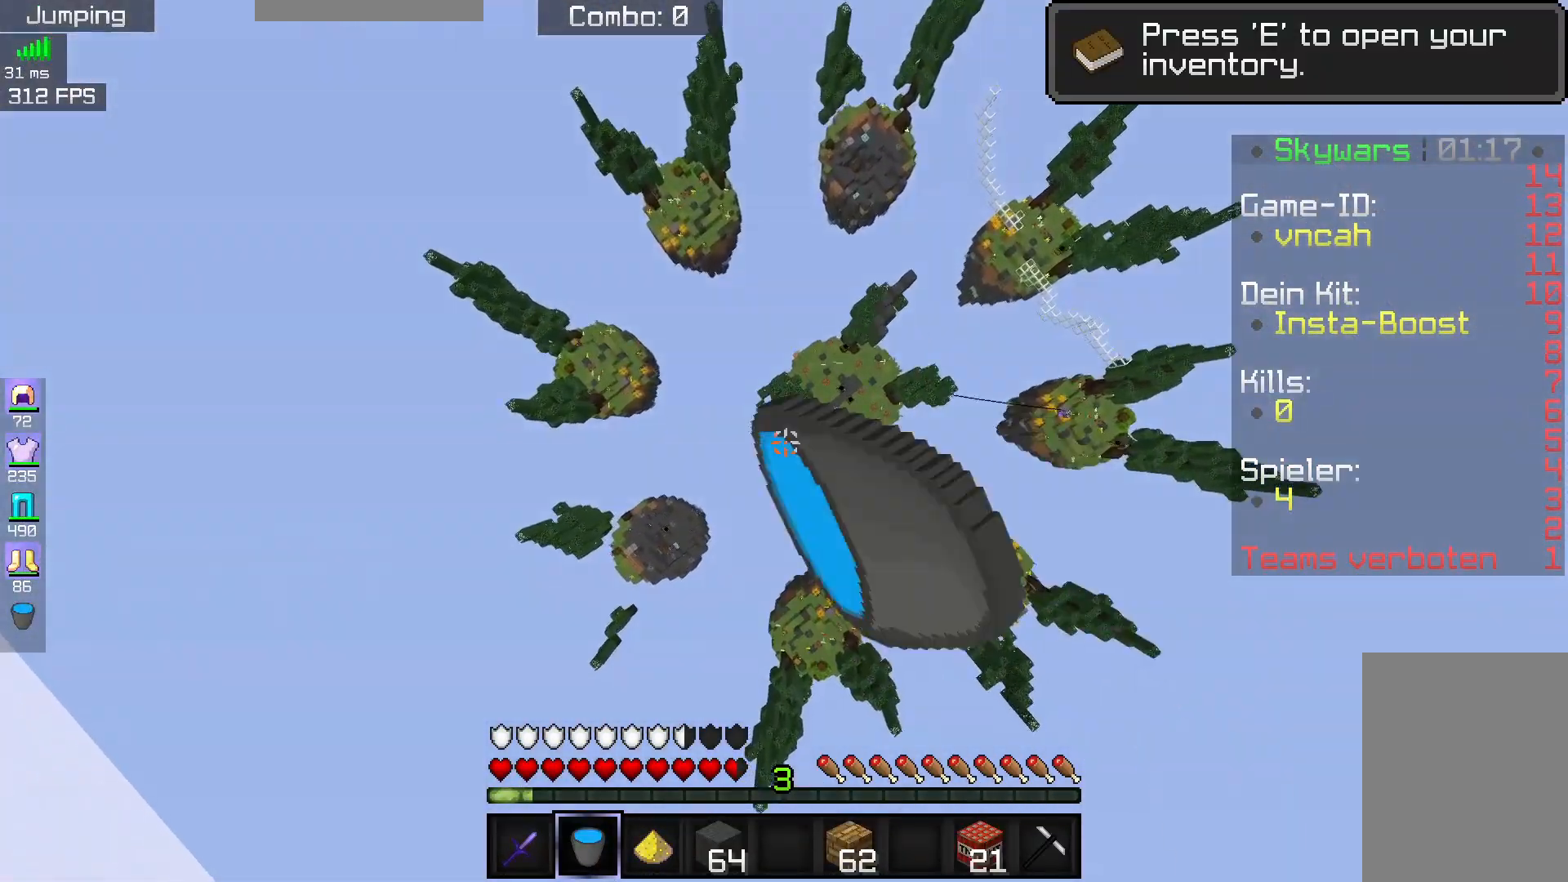
{"keys": ["a"], "mouse": [], "events": [[100, "mouse_left", "up"], [167, "d", "down"], [267, "d", "up"], [400, "w", "up"], [433, "a", "down"]]}
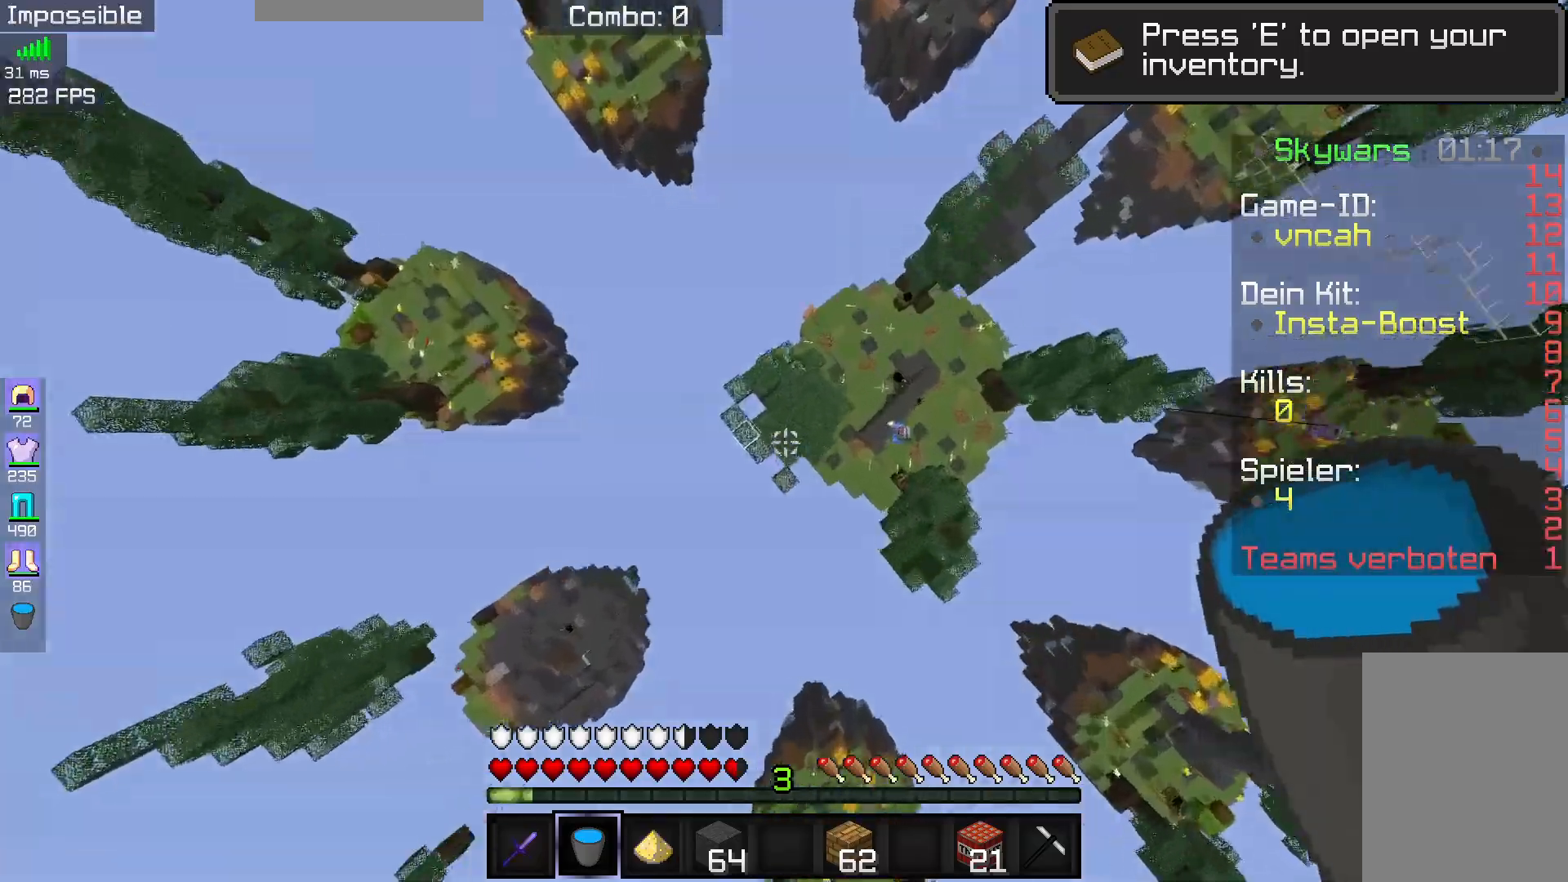
{"keys": [], "mouse": ["right"], "events": [[117, "w", "down"], [333, "mouse_right", "down"], [483, "a", "up"], [483, "w", "up"]]}
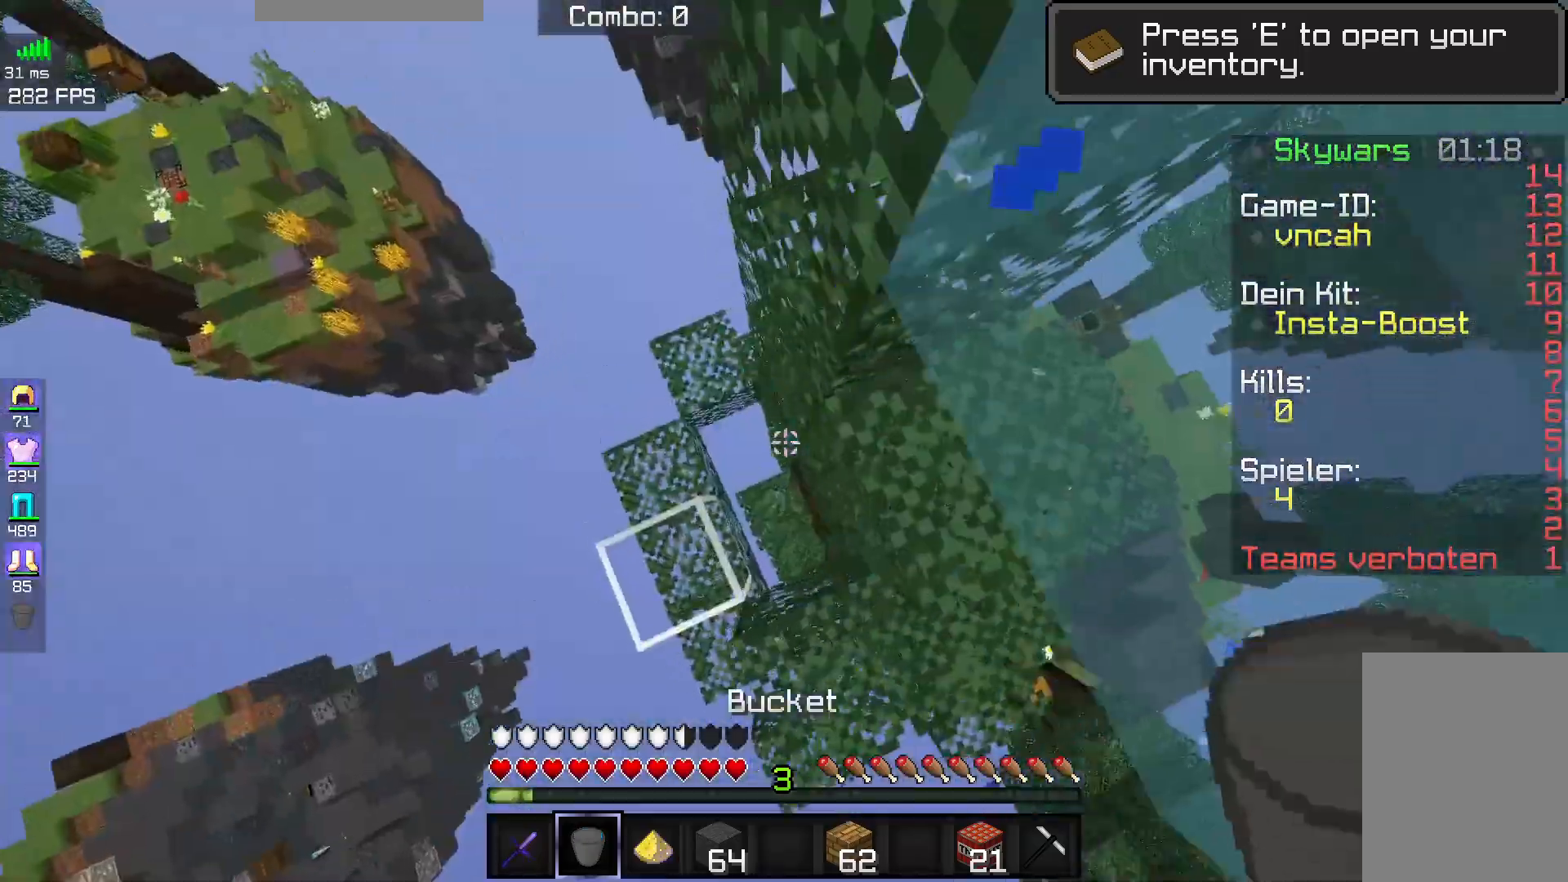
{"keys": ["d", "space", "w"], "mouse": [], "events": [[83, "mouse_right", "up"], [317, "w", "down"], [467, "d", "down"], [467, "space", "down"]]}
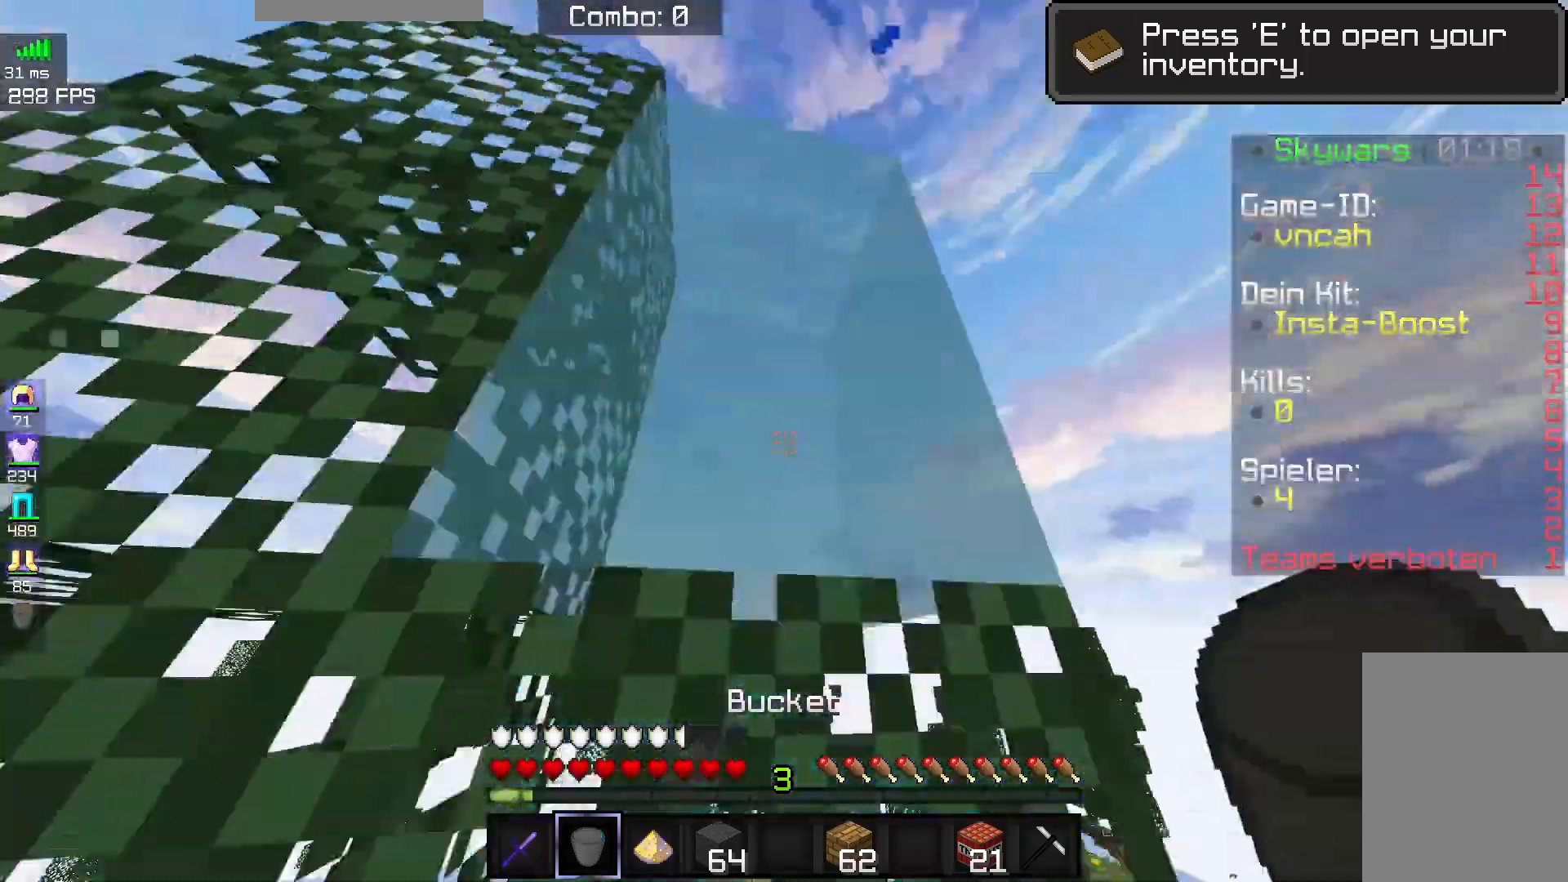
{"keys": ["space", "w"], "mouse": ["right"], "events": [[233, "d", "up"], [417, "mouse_right", "down"]]}
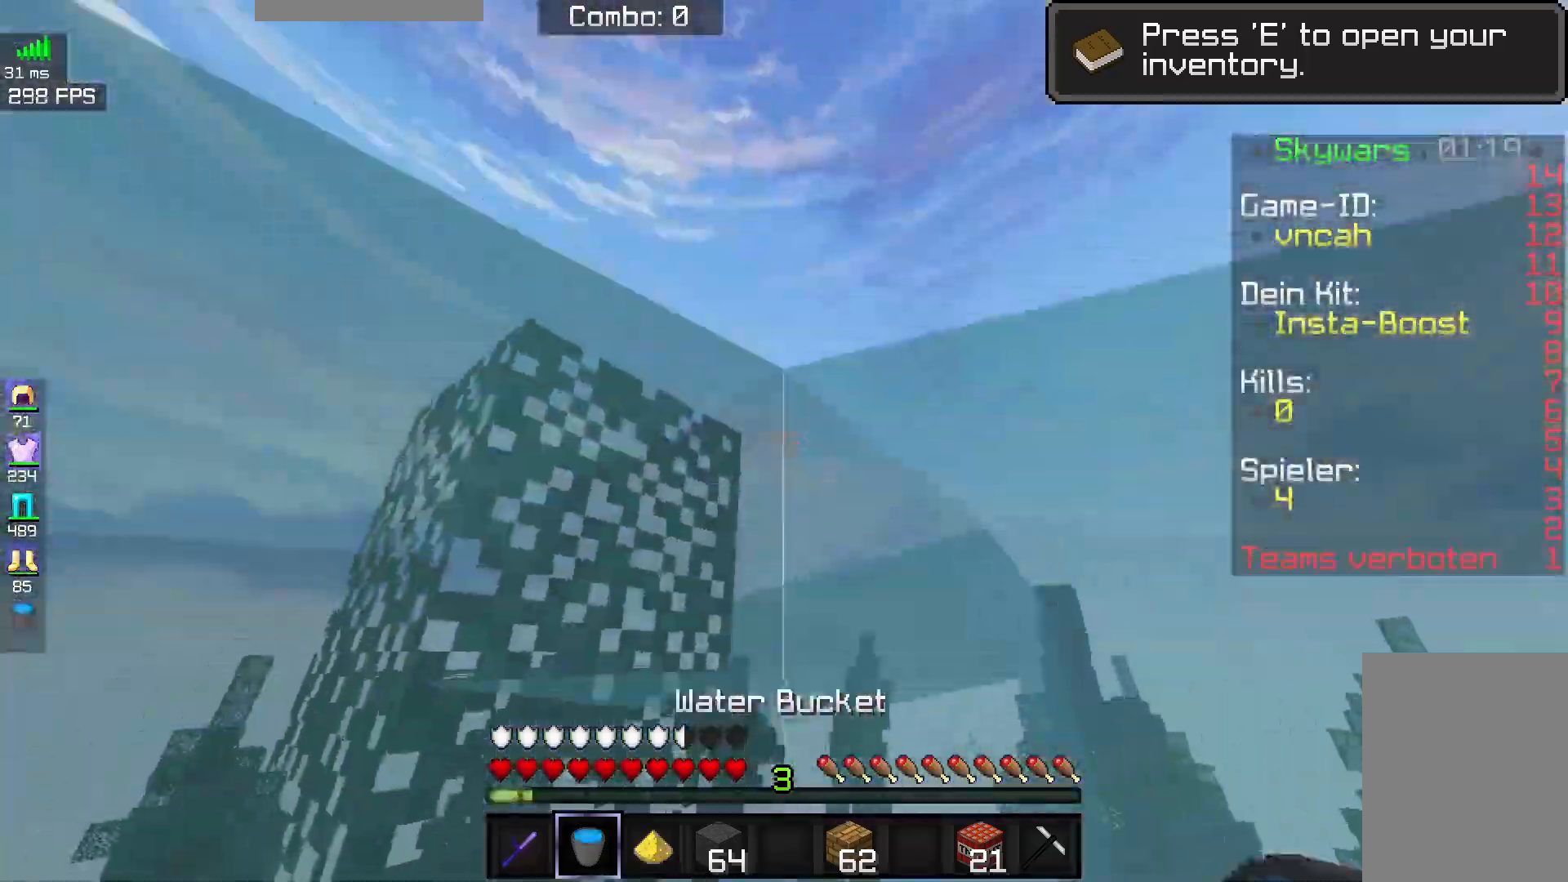
{"keys": ["space", "w"], "mouse": [], "events": [[100, "mouse_right", "up"]]}
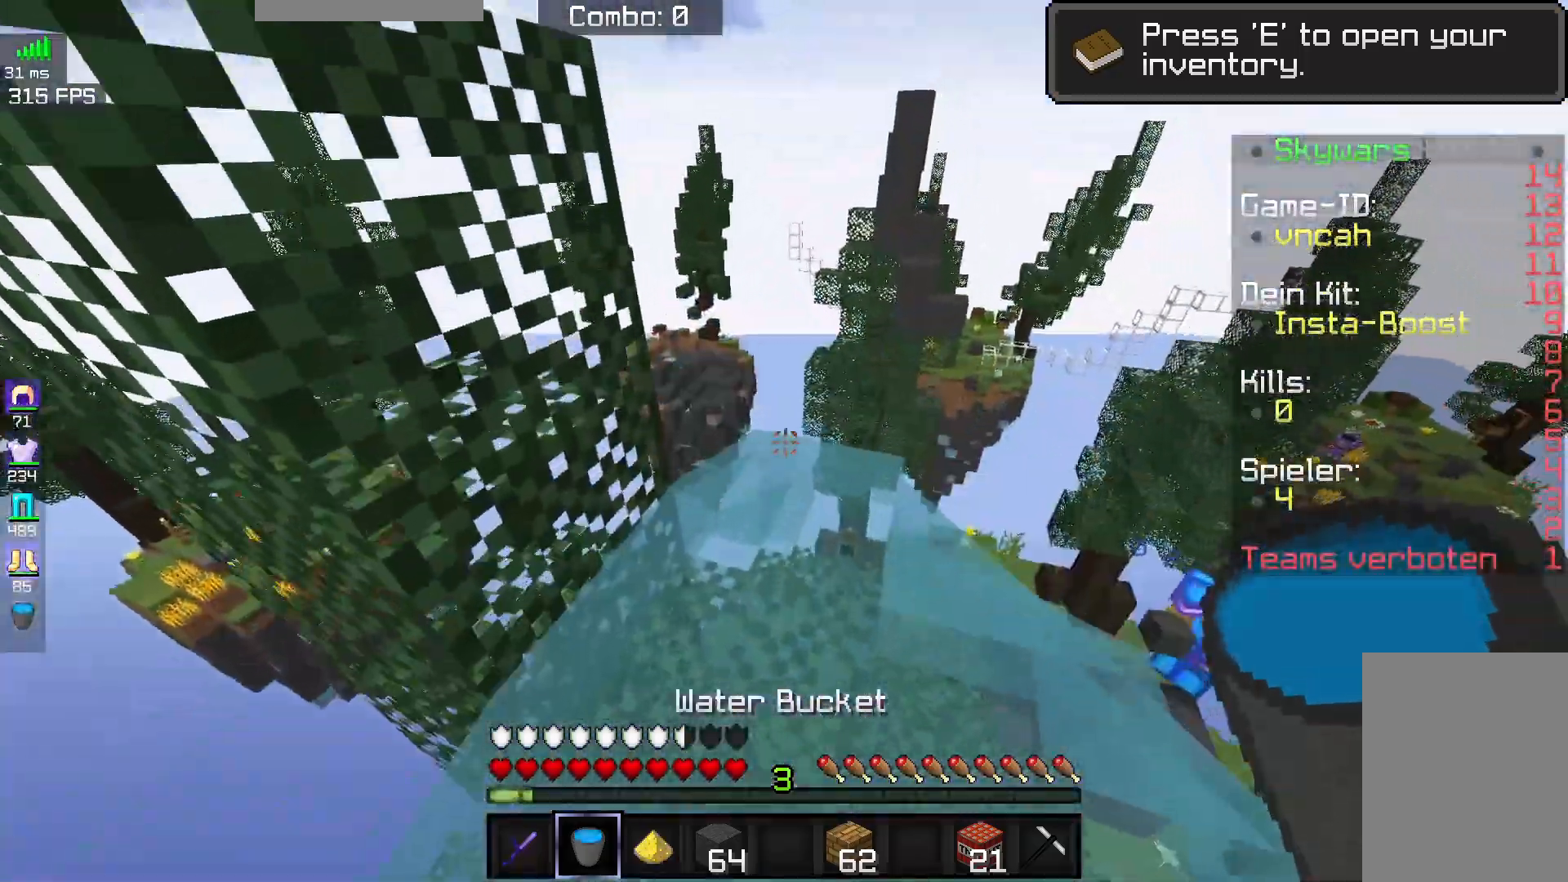
{"keys": ["a", "space", "w"], "mouse": [], "events": [[383, "a", "down"]]}
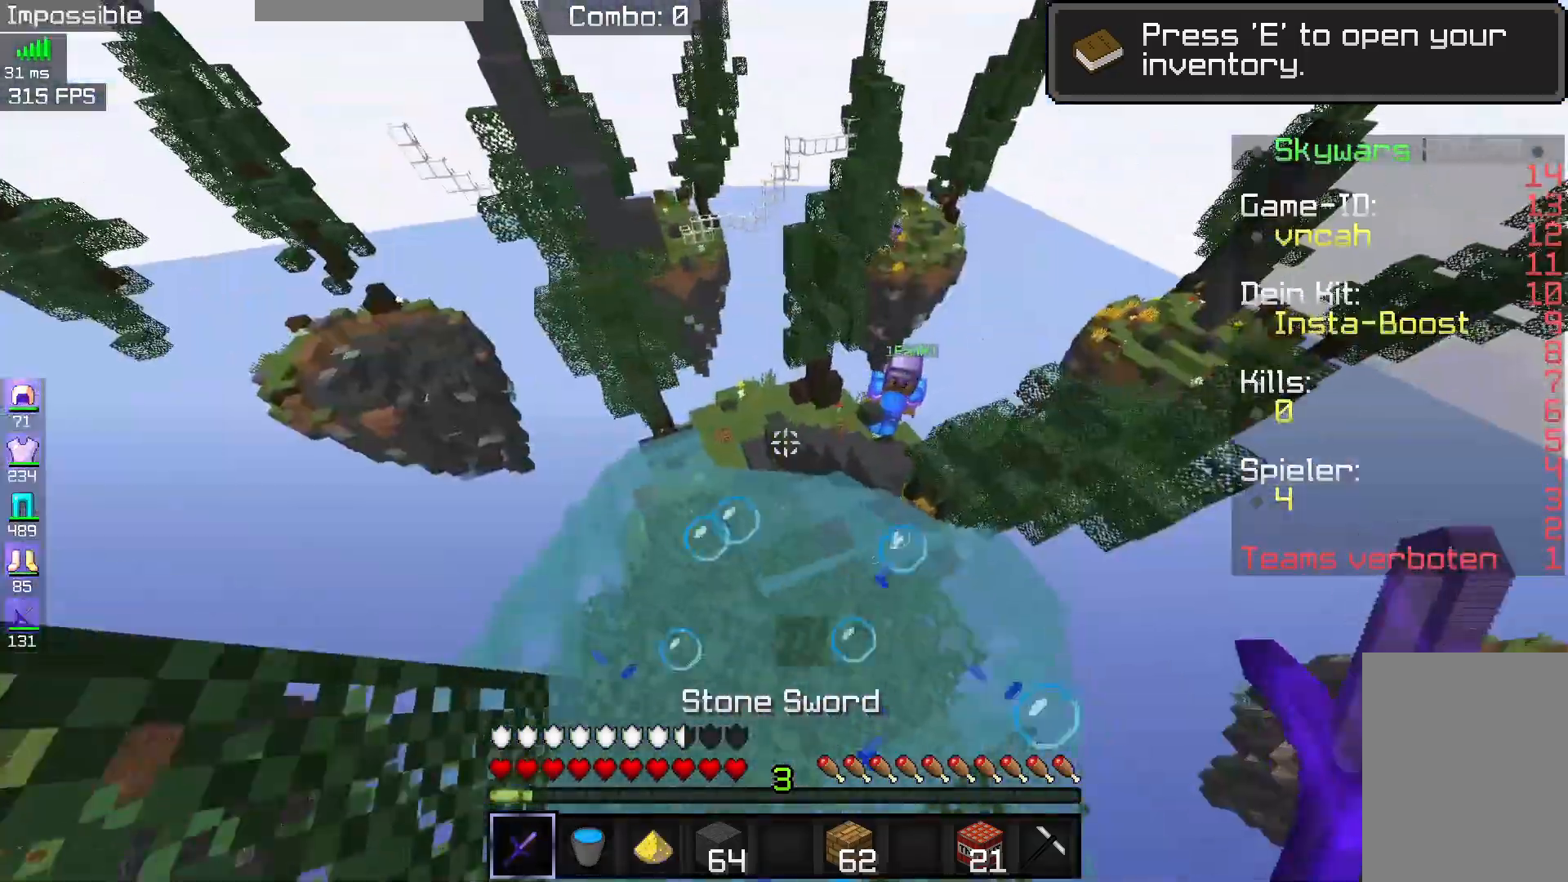
{"keys": ["w"], "mouse": [], "events": [[17, "space", "up"], [33, "w", "up"], [217, "w", "down"], [300, "a", "up"]]}
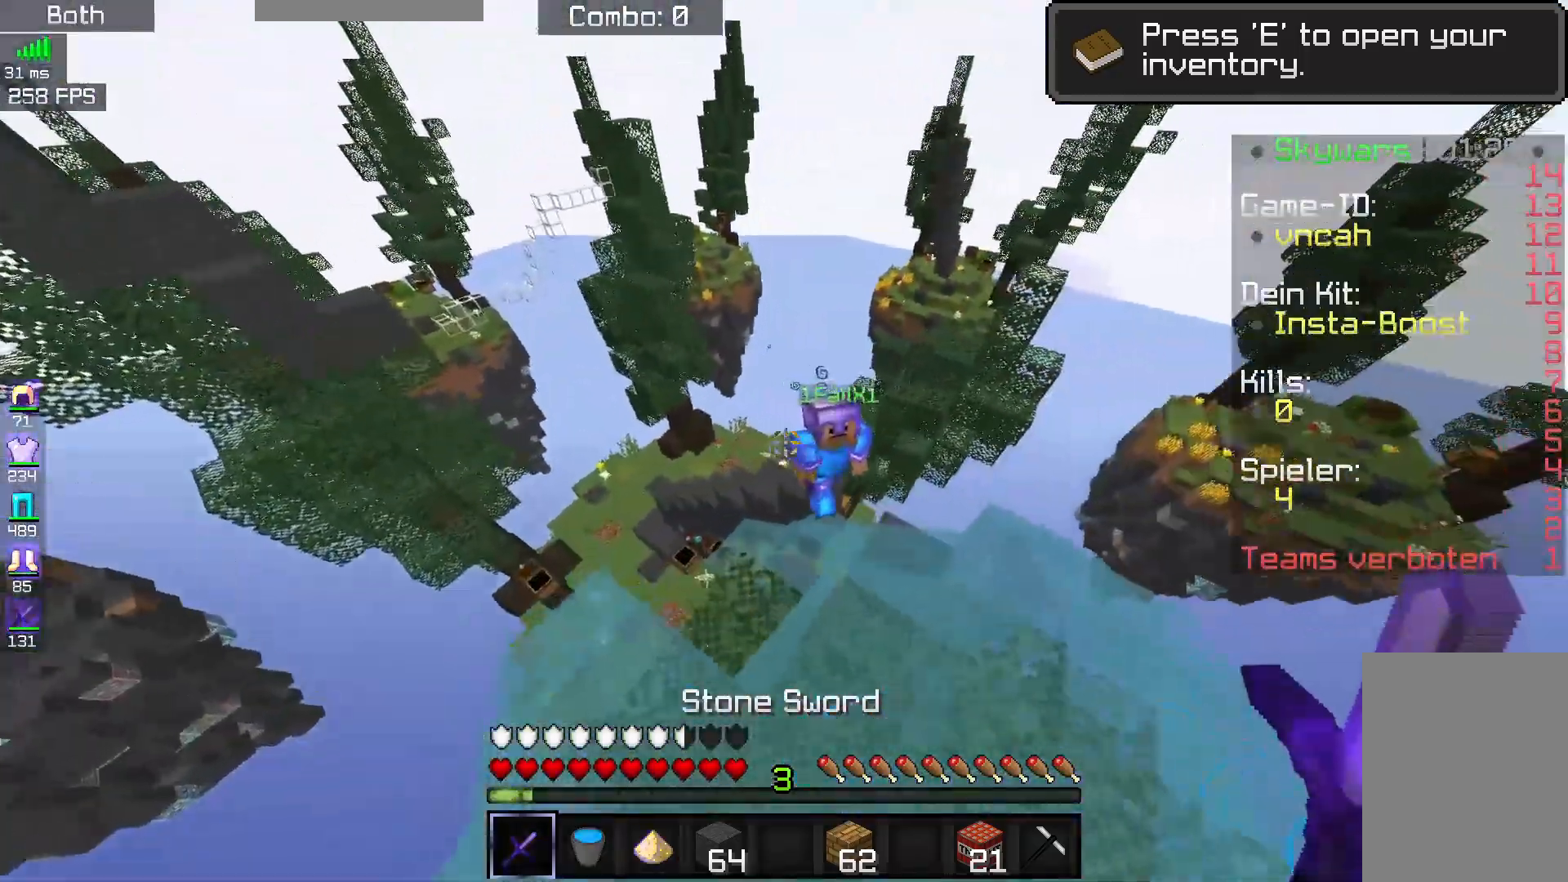
{"keys": ["d", "w"], "mouse": ["left"], "events": [[33, "d", "down"], [167, "mouse_left", "down"]]}
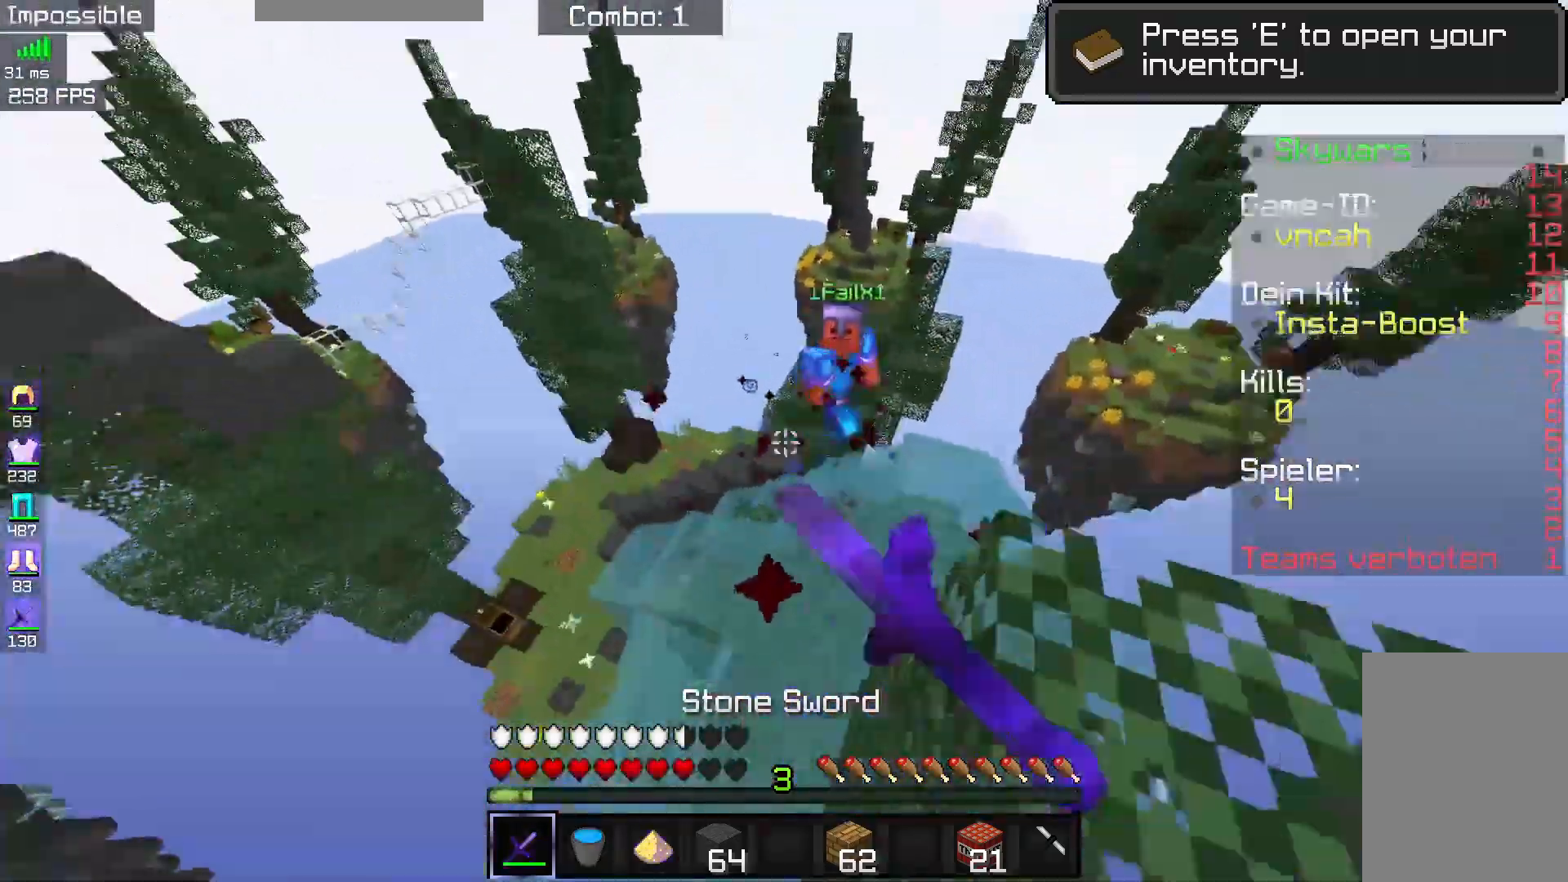
{"keys": ["d", "w"], "mouse": [], "events": [[33, "d", "up"], [200, "mouse_left", "up"], [267, "d", "down"]]}
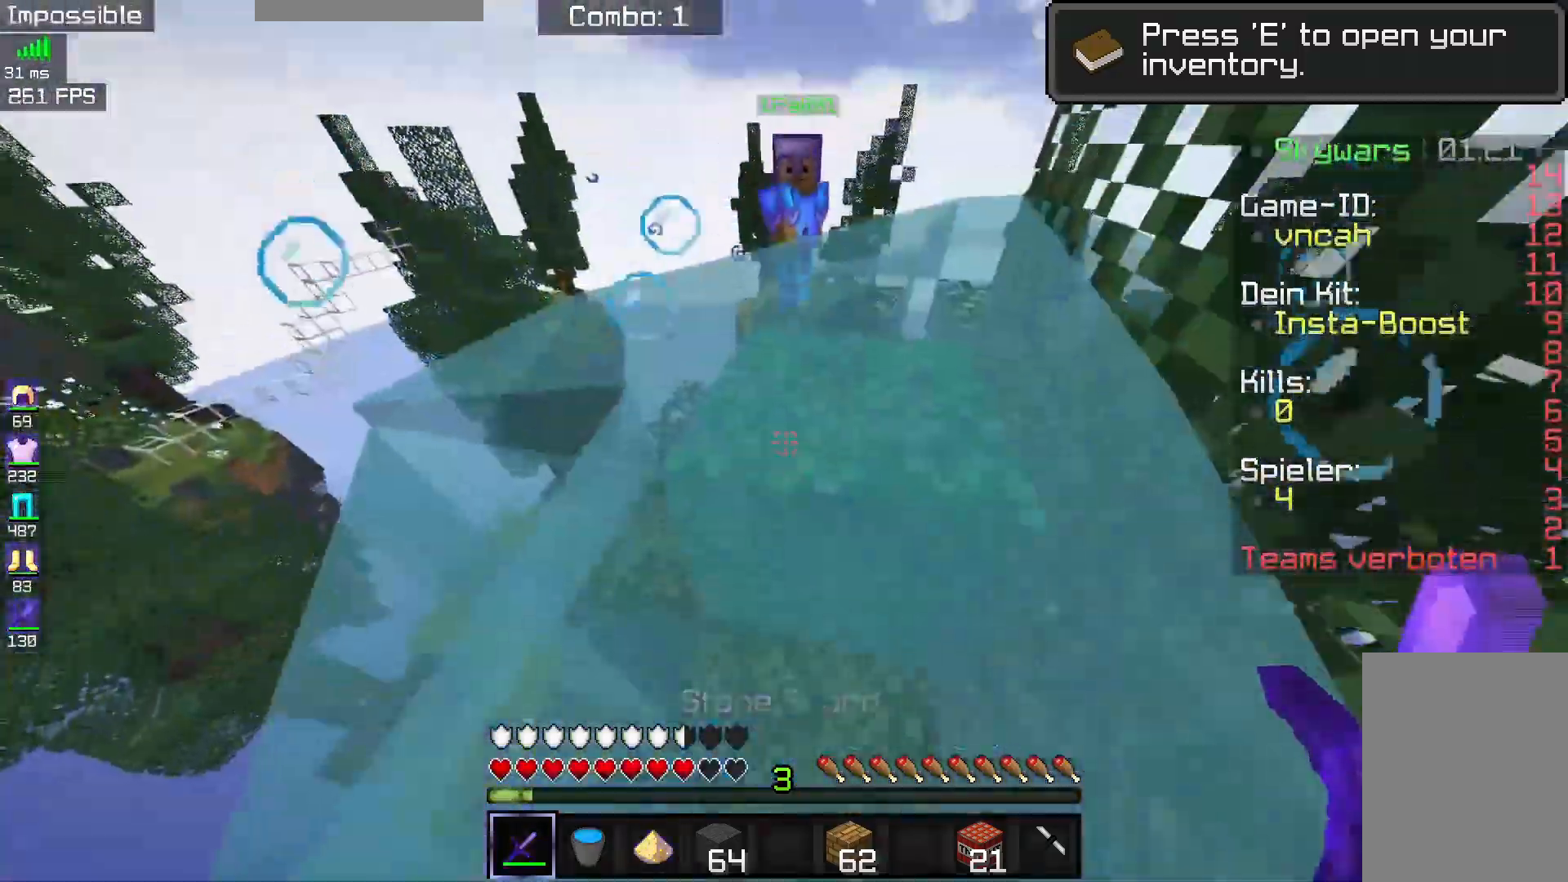
{"keys": [], "mouse": [], "events": [[183, "d", "up"], [217, "mouse_left", "down"], [367, "mouse_left", "up"], [500, "w", "up"]]}
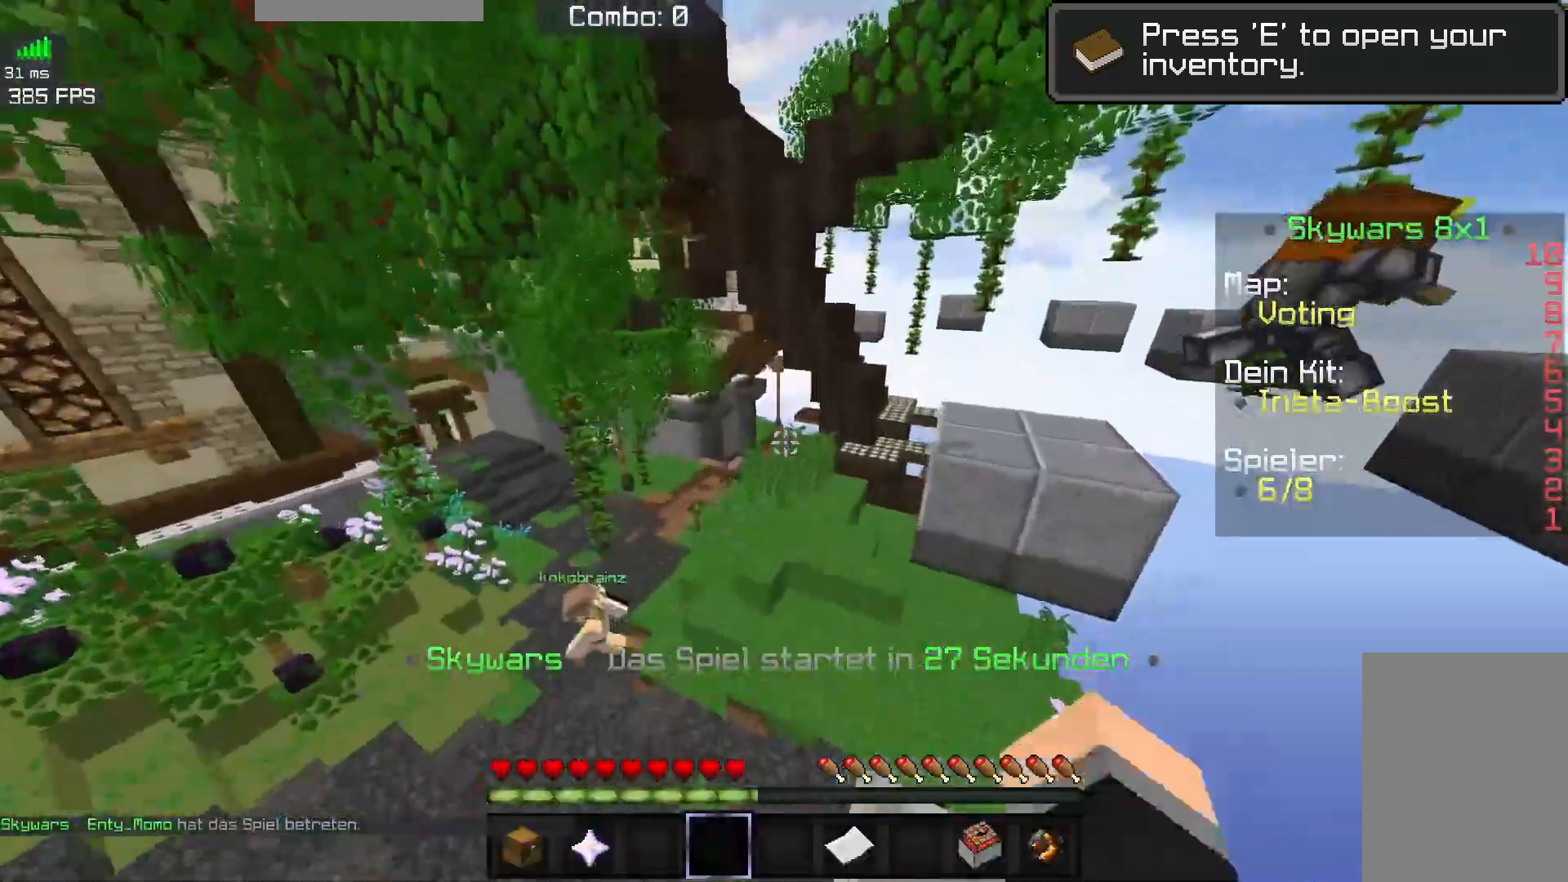
{"keys": ["d"], "mouse": [], "events": [[333, "d", "down"]]}
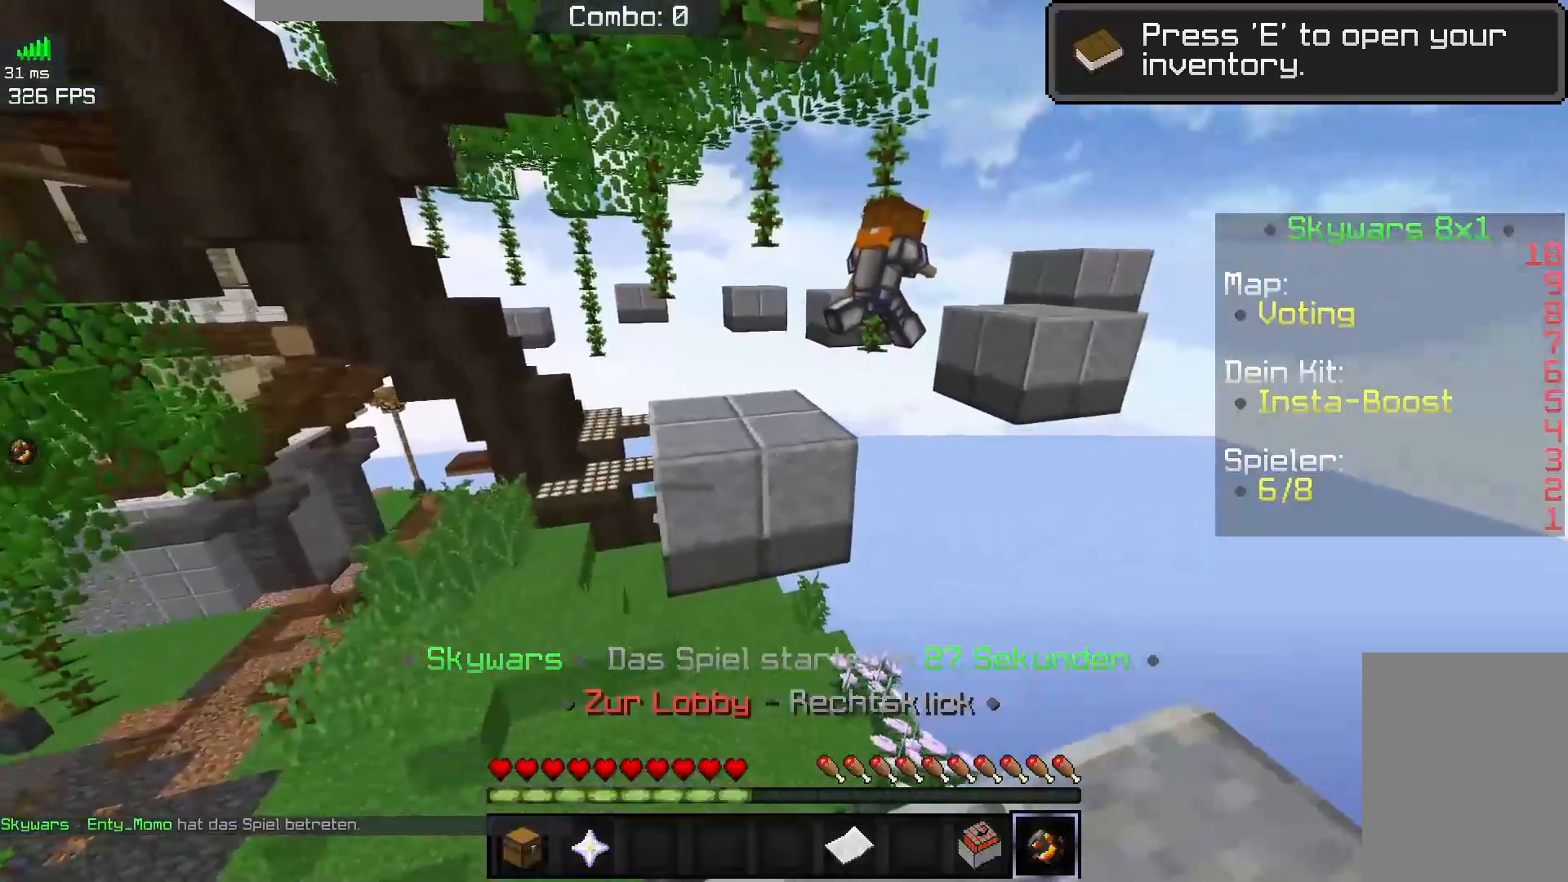
{"keys": [], "mouse": [], "events": [[117, "d", "up"]]}
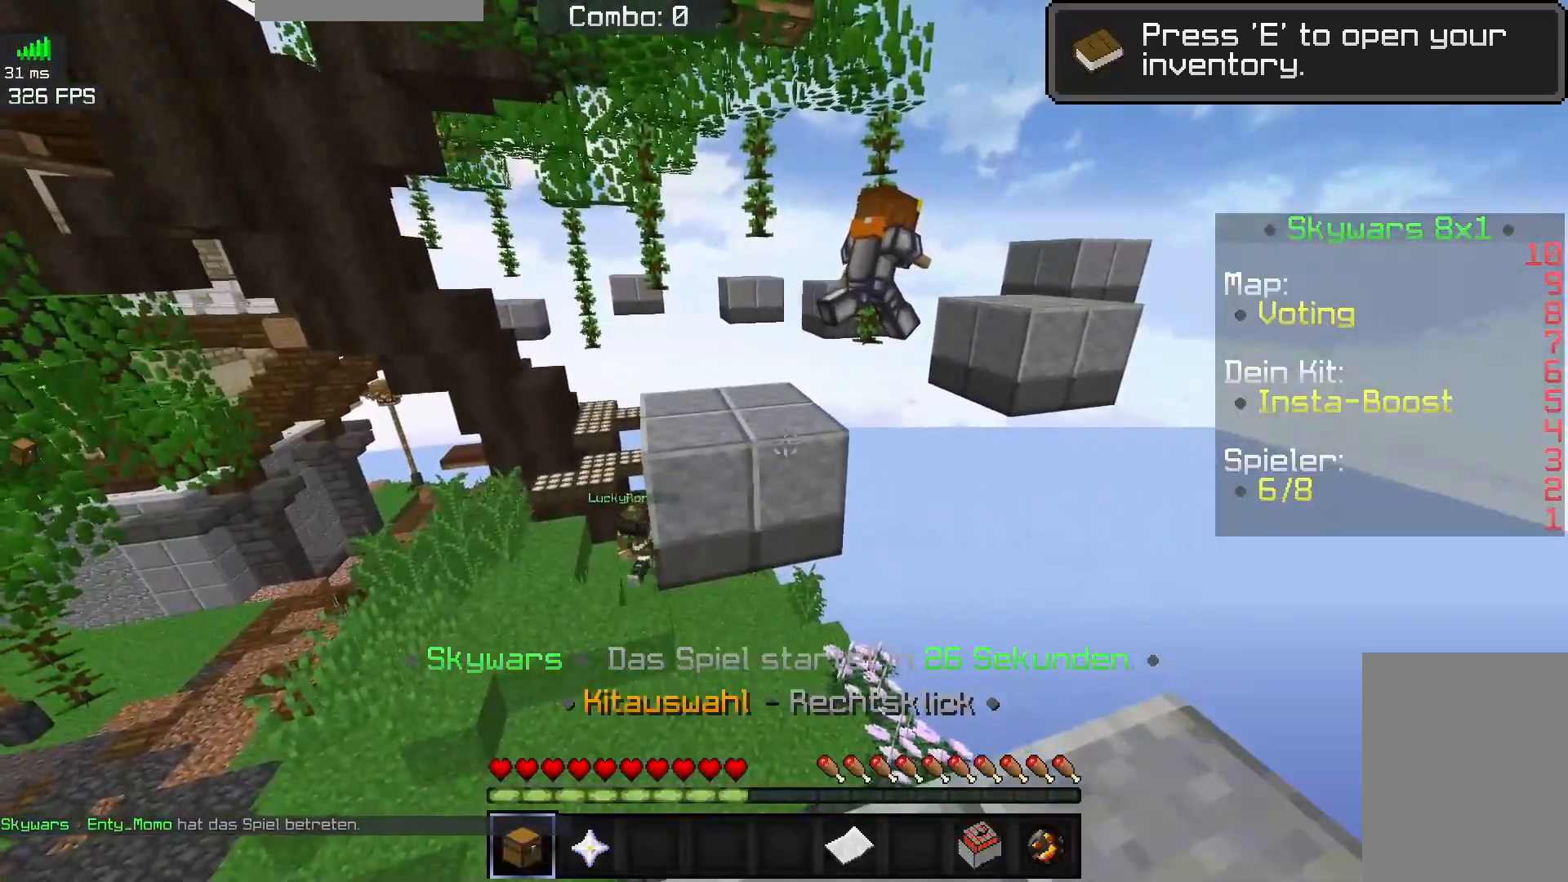
{"keys": [], "mouse": [], "events": [[133, "mouse_right", "down"], [283, "mouse_right", "up"]]}